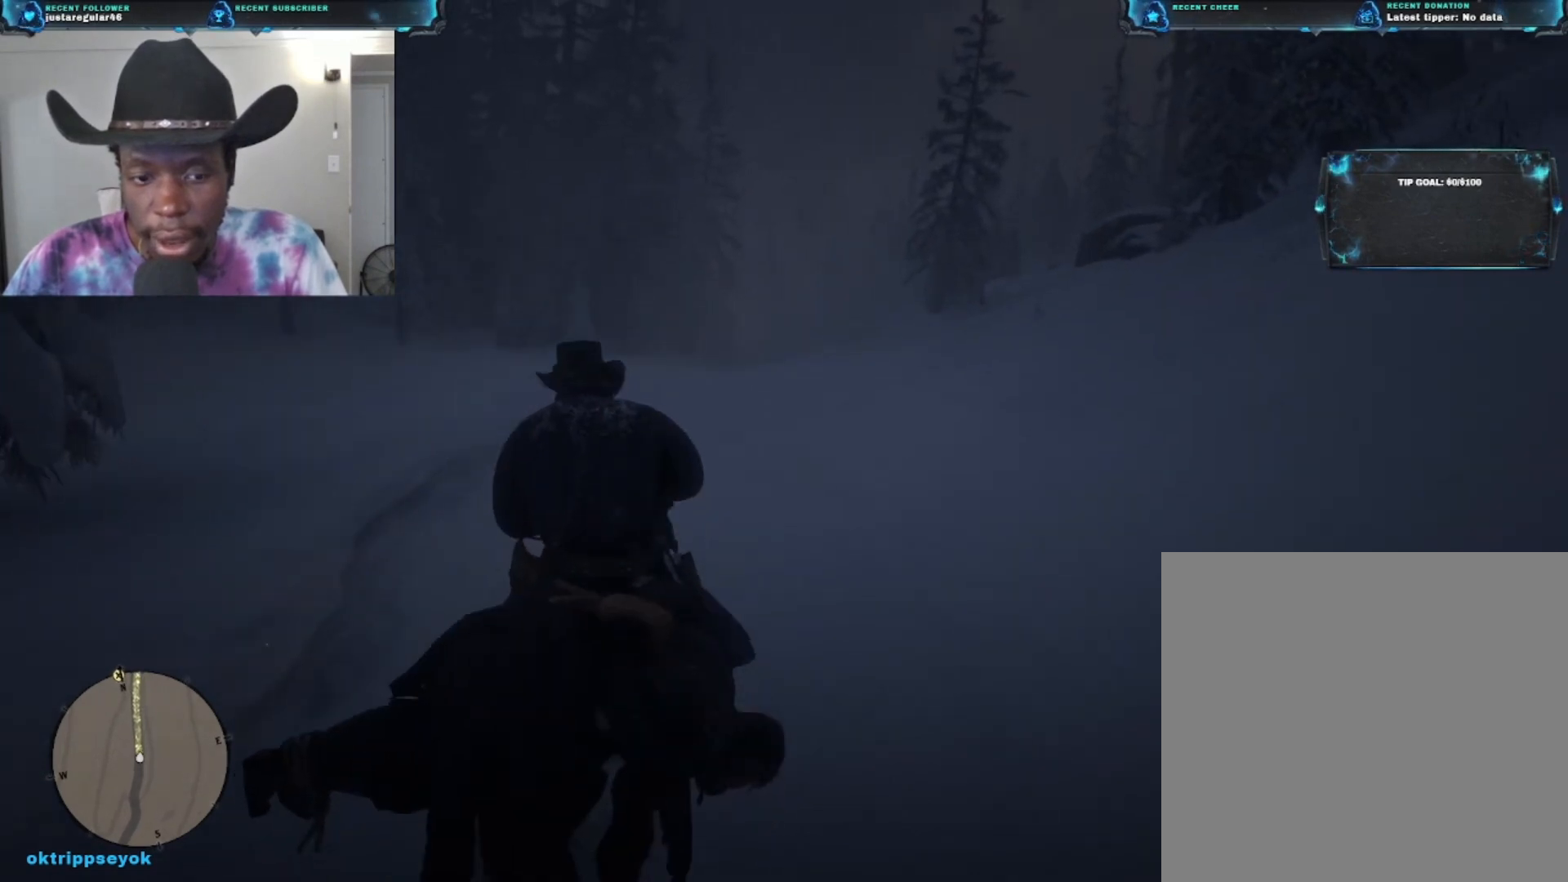
Gameplay with a controller (Xbox layout); each line is a JSON object with the inputs held at the frame after it. "events" lists button and stick changes between this image and that frame as [ms after this image, input, new state], when the widget could be followed in between.
{"buttons": [], "left_stick": "up", "right_stick": "center", "events": []}
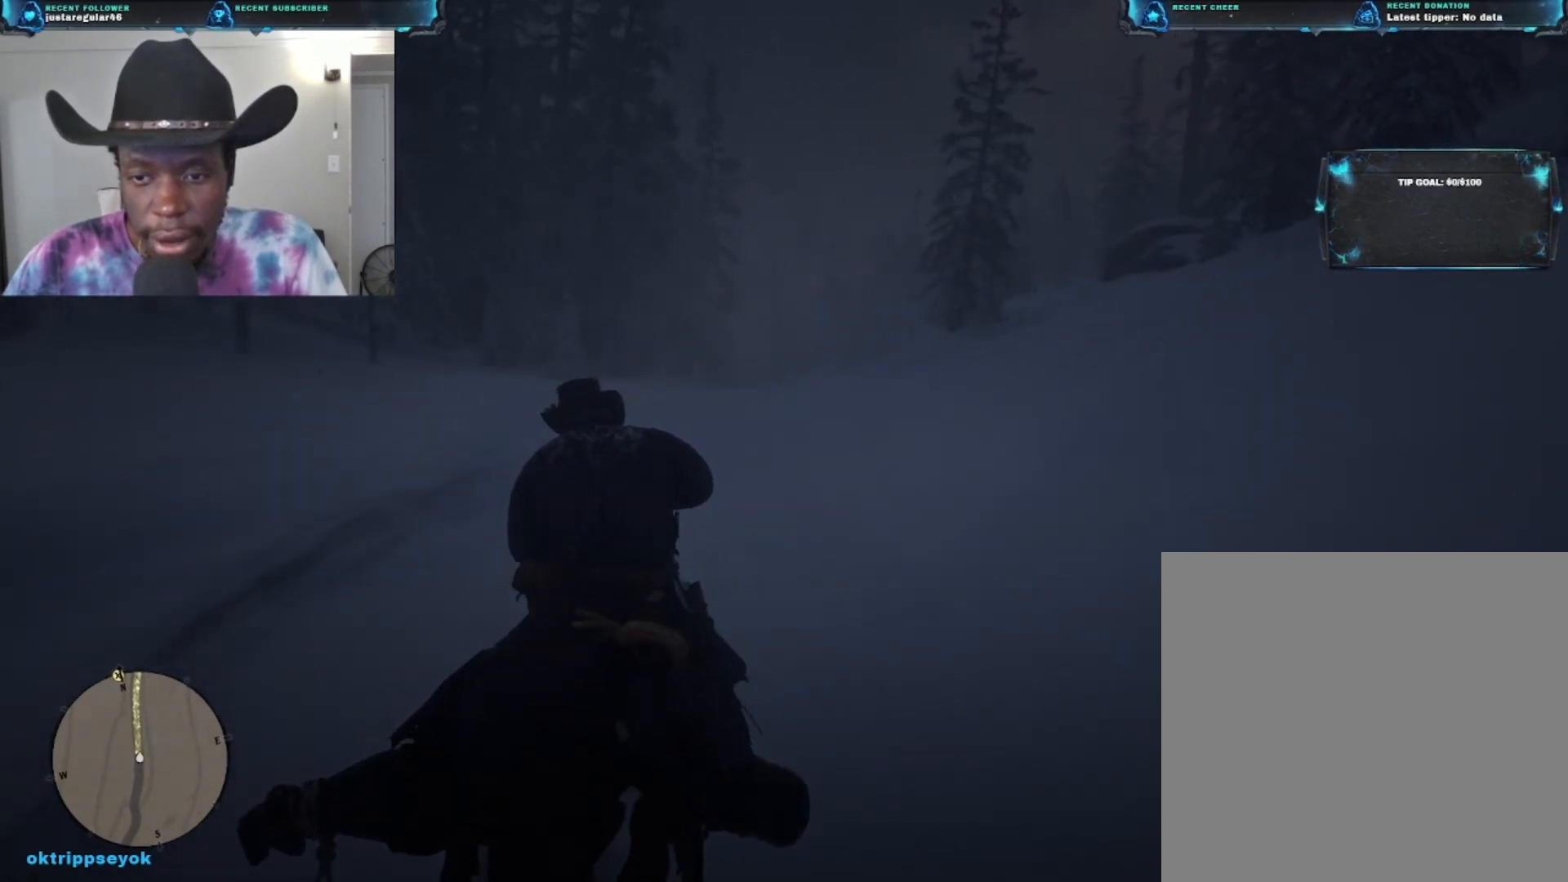
{"buttons": [], "left_stick": "up", "right_stick": "center", "events": []}
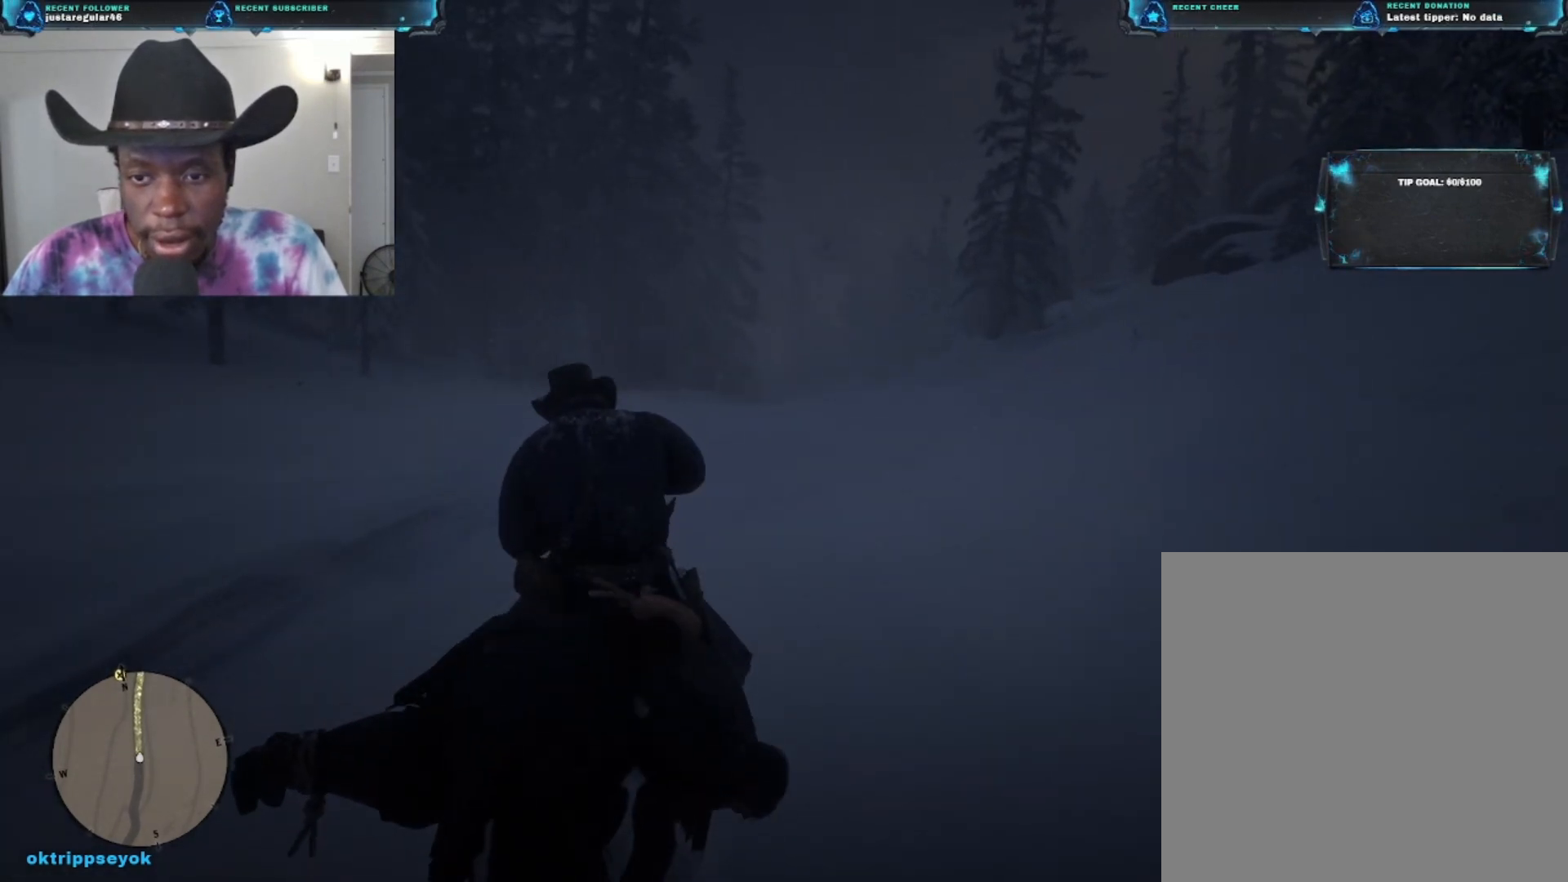
{"buttons": [], "left_stick": "up", "right_stick": "center", "events": []}
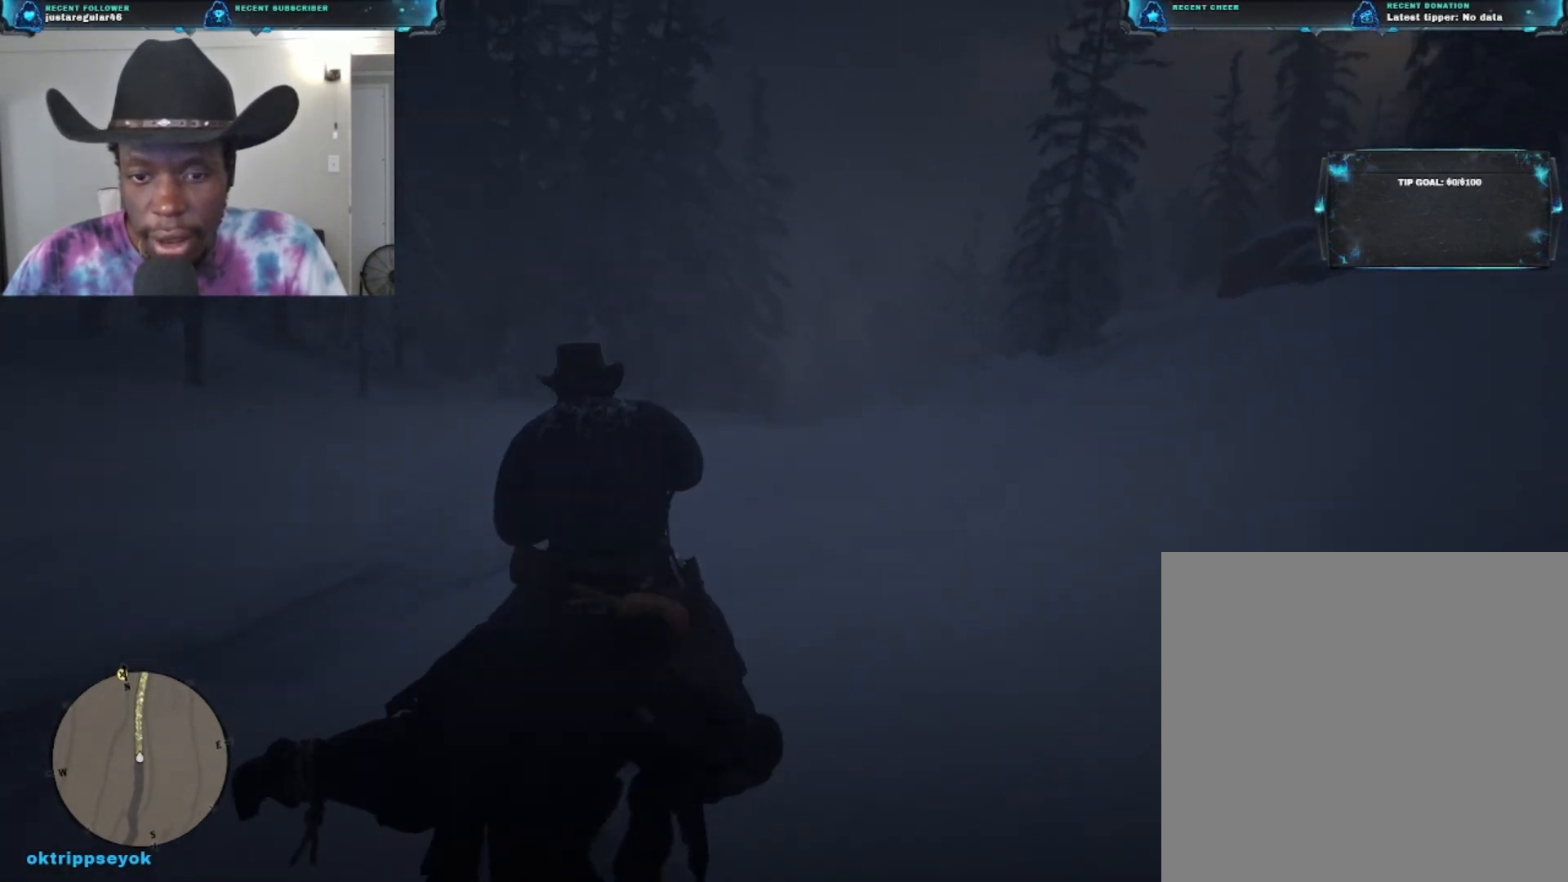
{"buttons": [], "left_stick": "up", "right_stick": "down-right", "events": [[267, "right_stick", "down-right"]]}
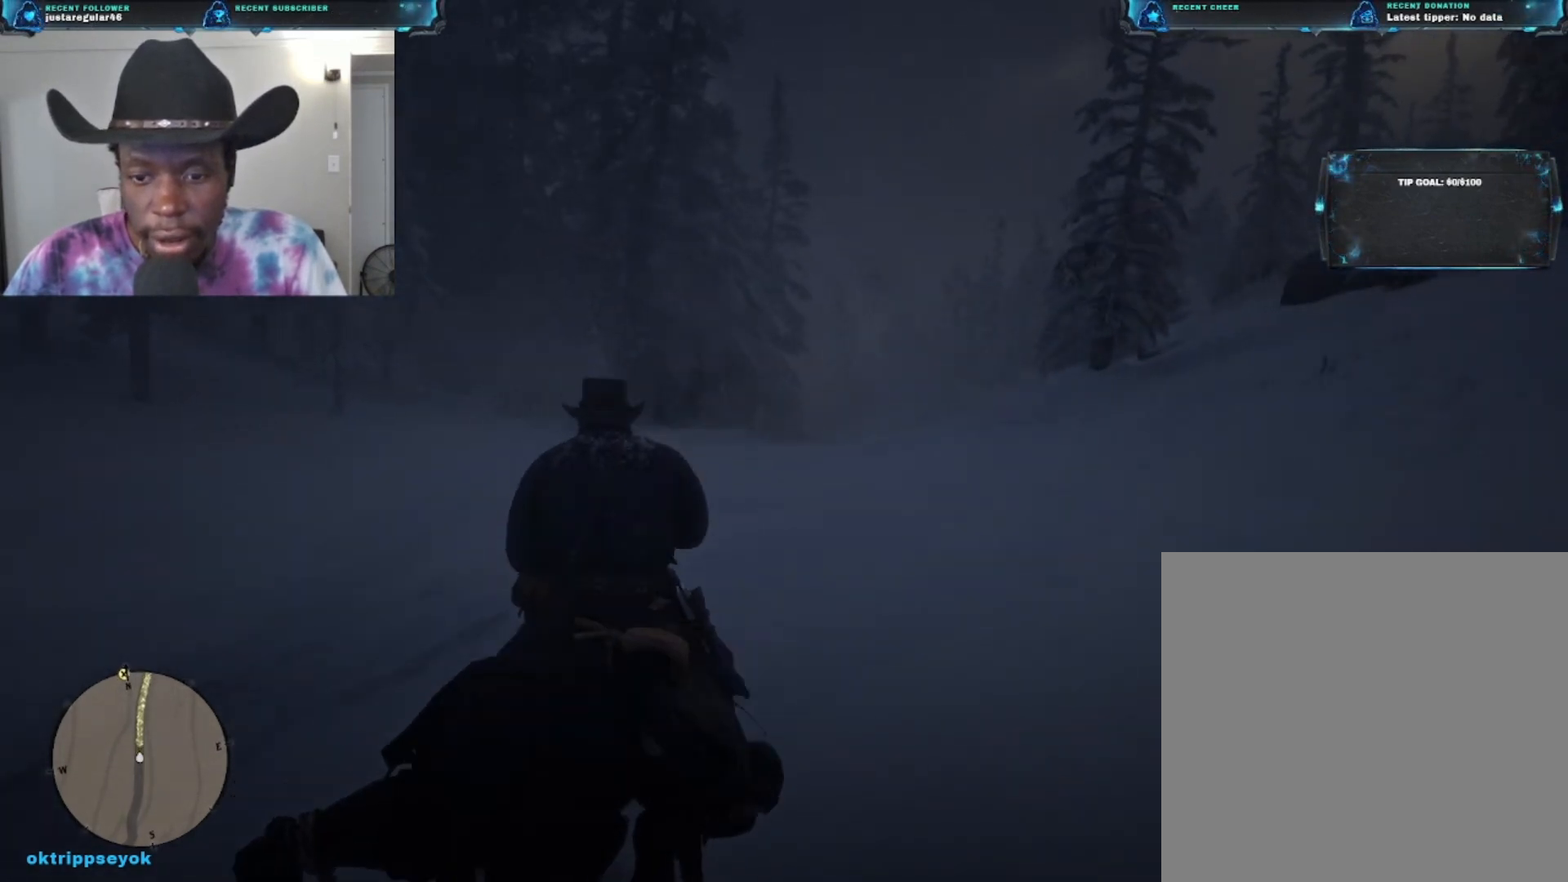
{"buttons": [], "left_stick": "up", "right_stick": "down-right", "events": []}
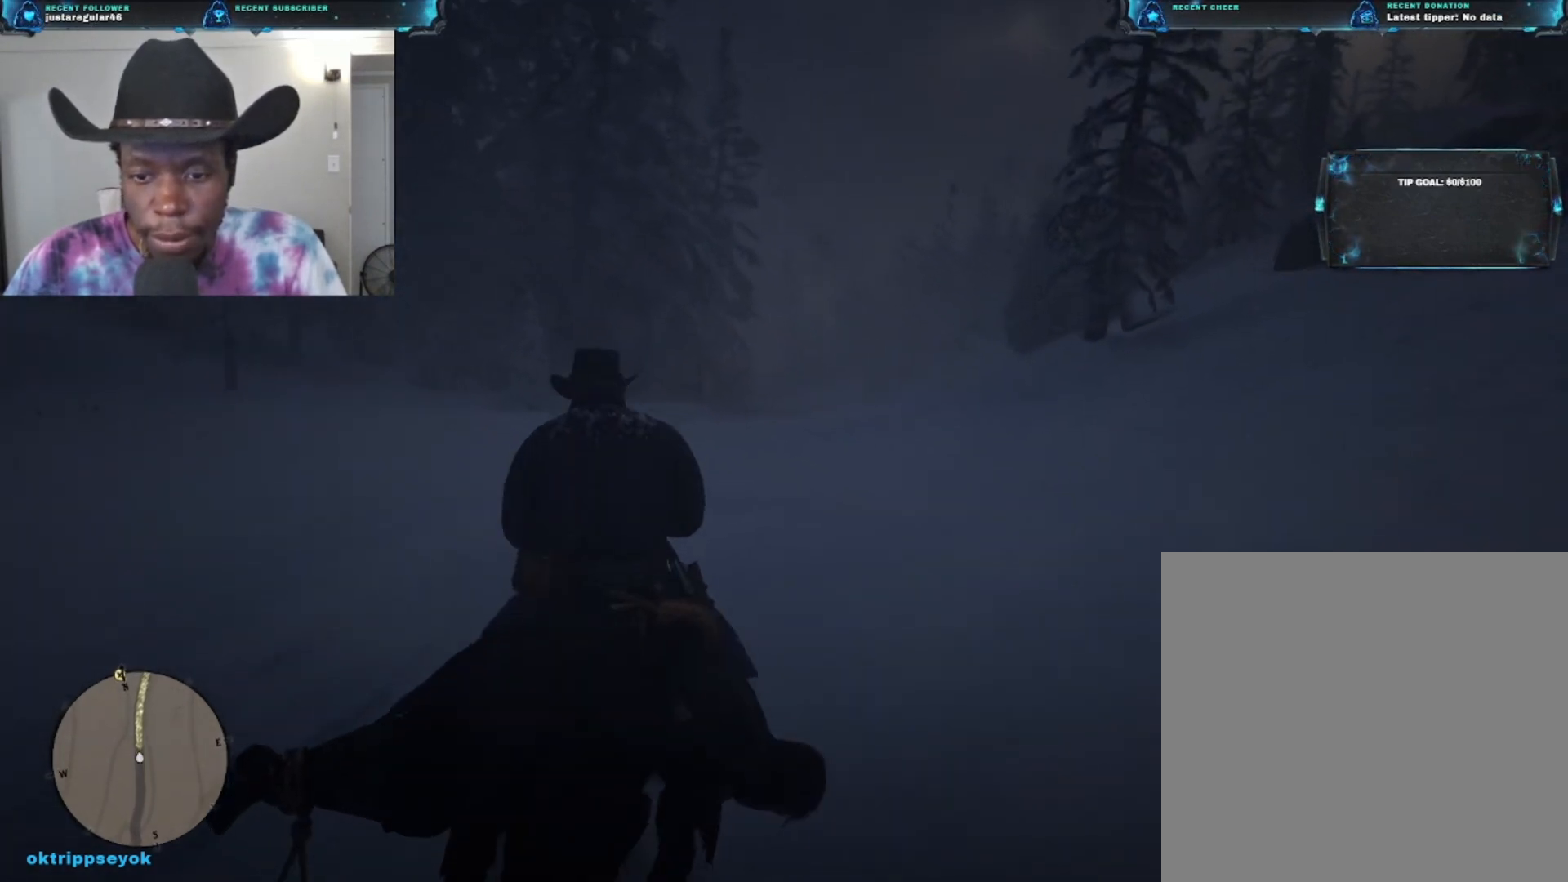
{"buttons": [], "left_stick": "up", "right_stick": "down-right", "events": []}
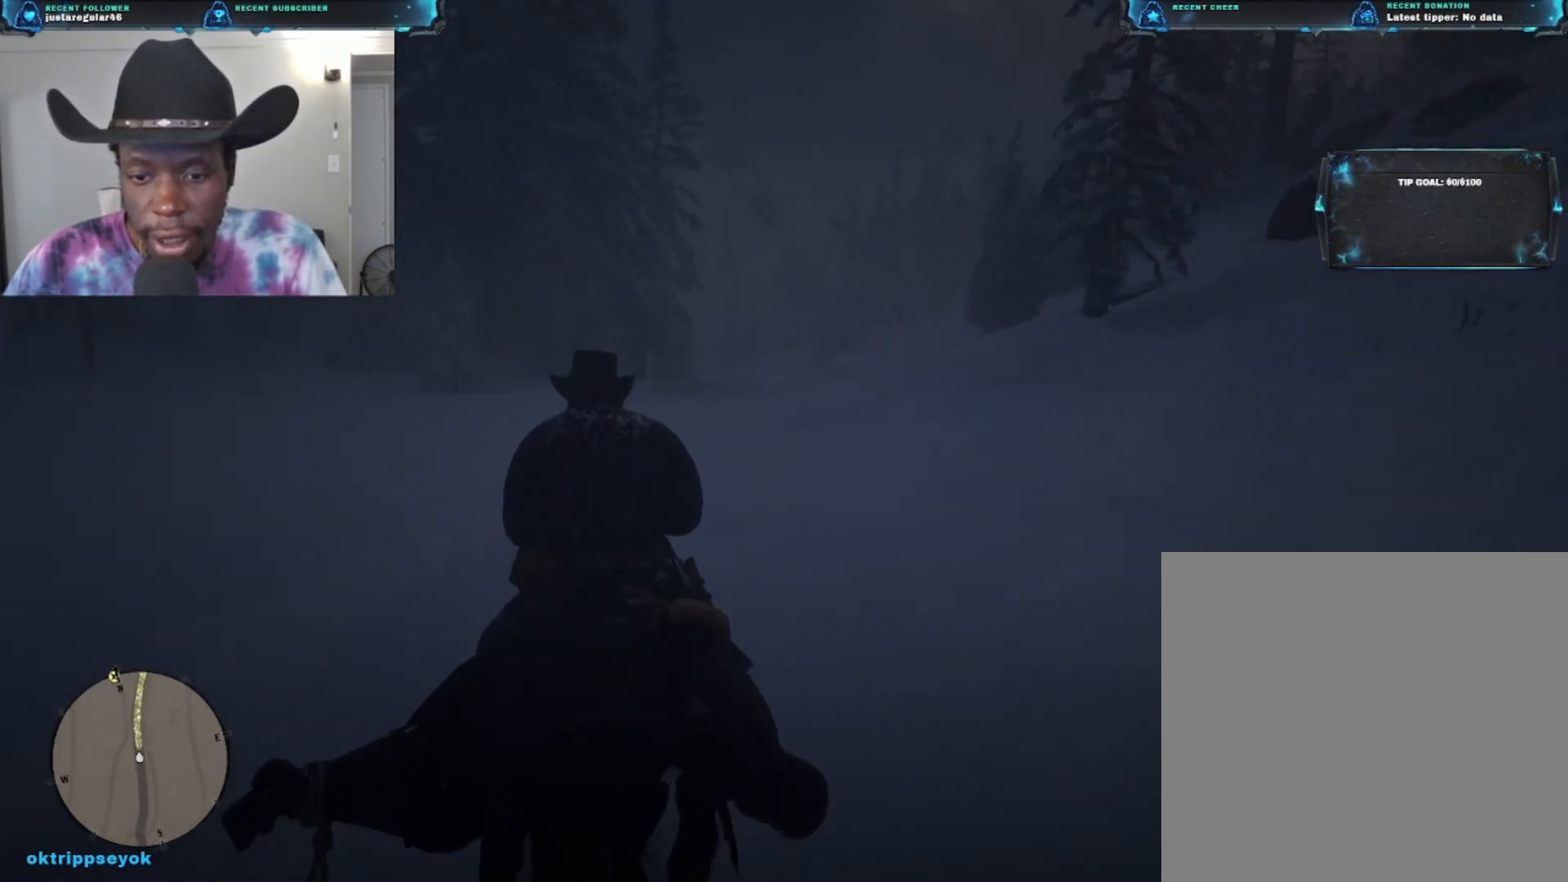
{"buttons": [], "left_stick": "up", "right_stick": "down", "events": [[400, "right_stick", "down"]]}
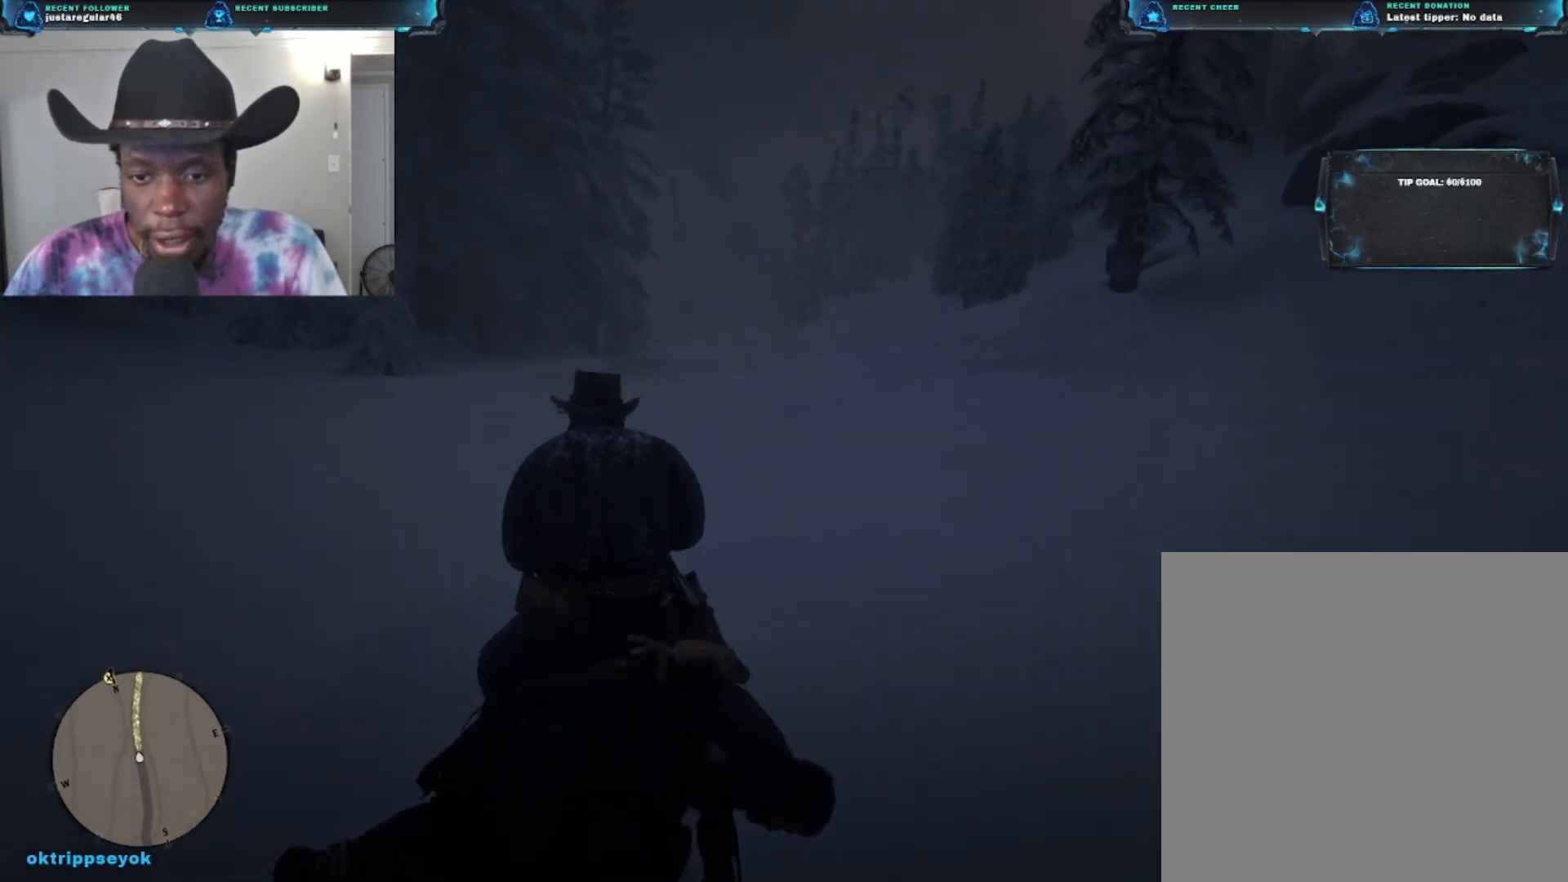
{"buttons": [], "left_stick": "up", "right_stick": "down", "events": []}
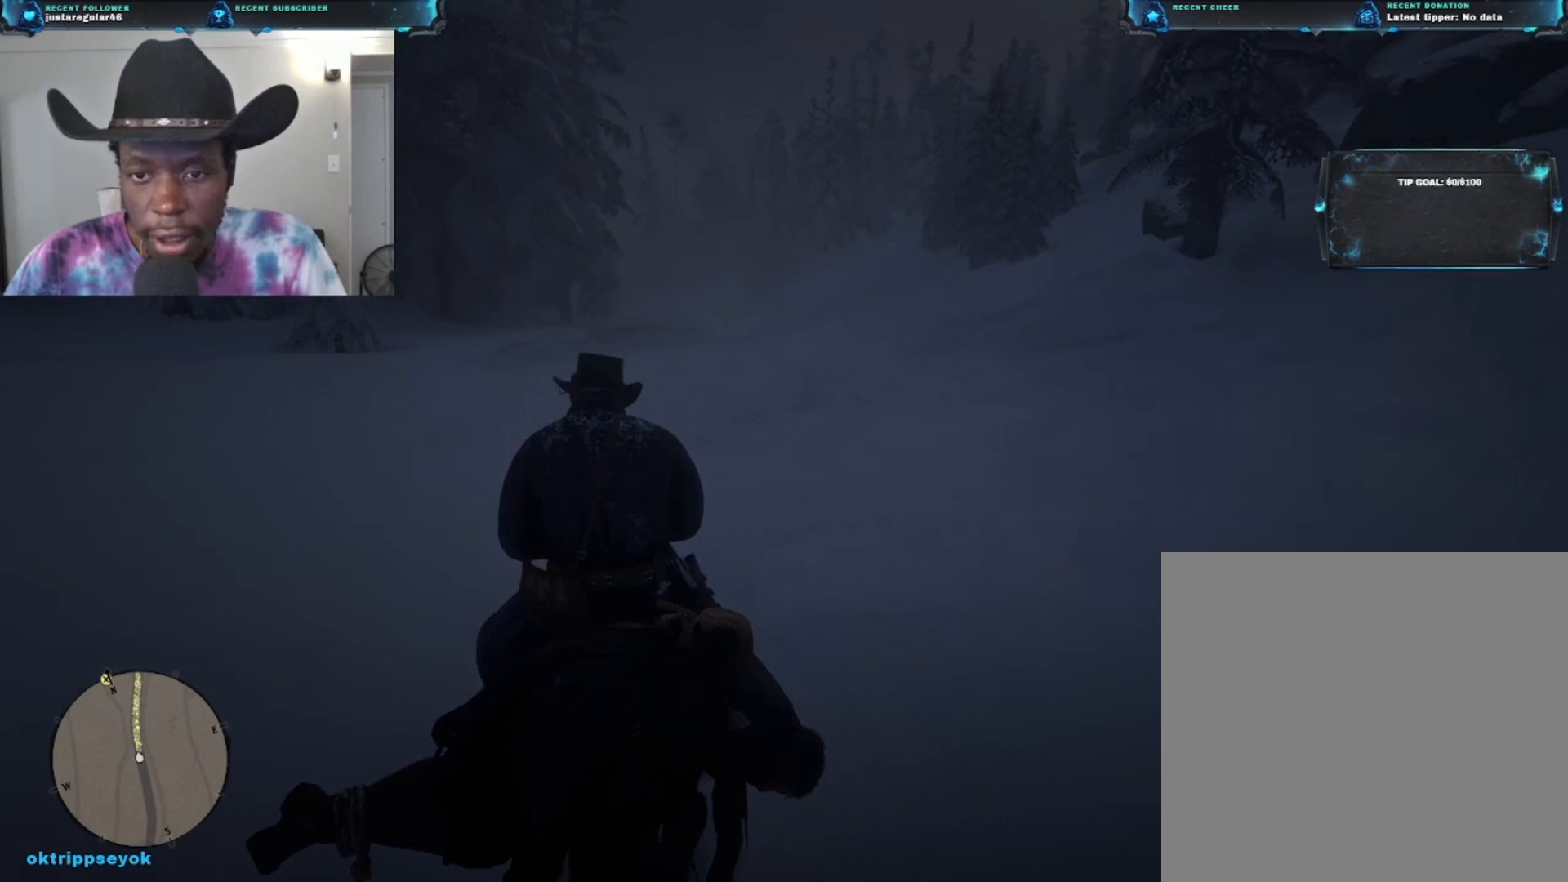
{"buttons": [], "left_stick": "up", "right_stick": "center", "events": [[200, "right_stick", "center"]]}
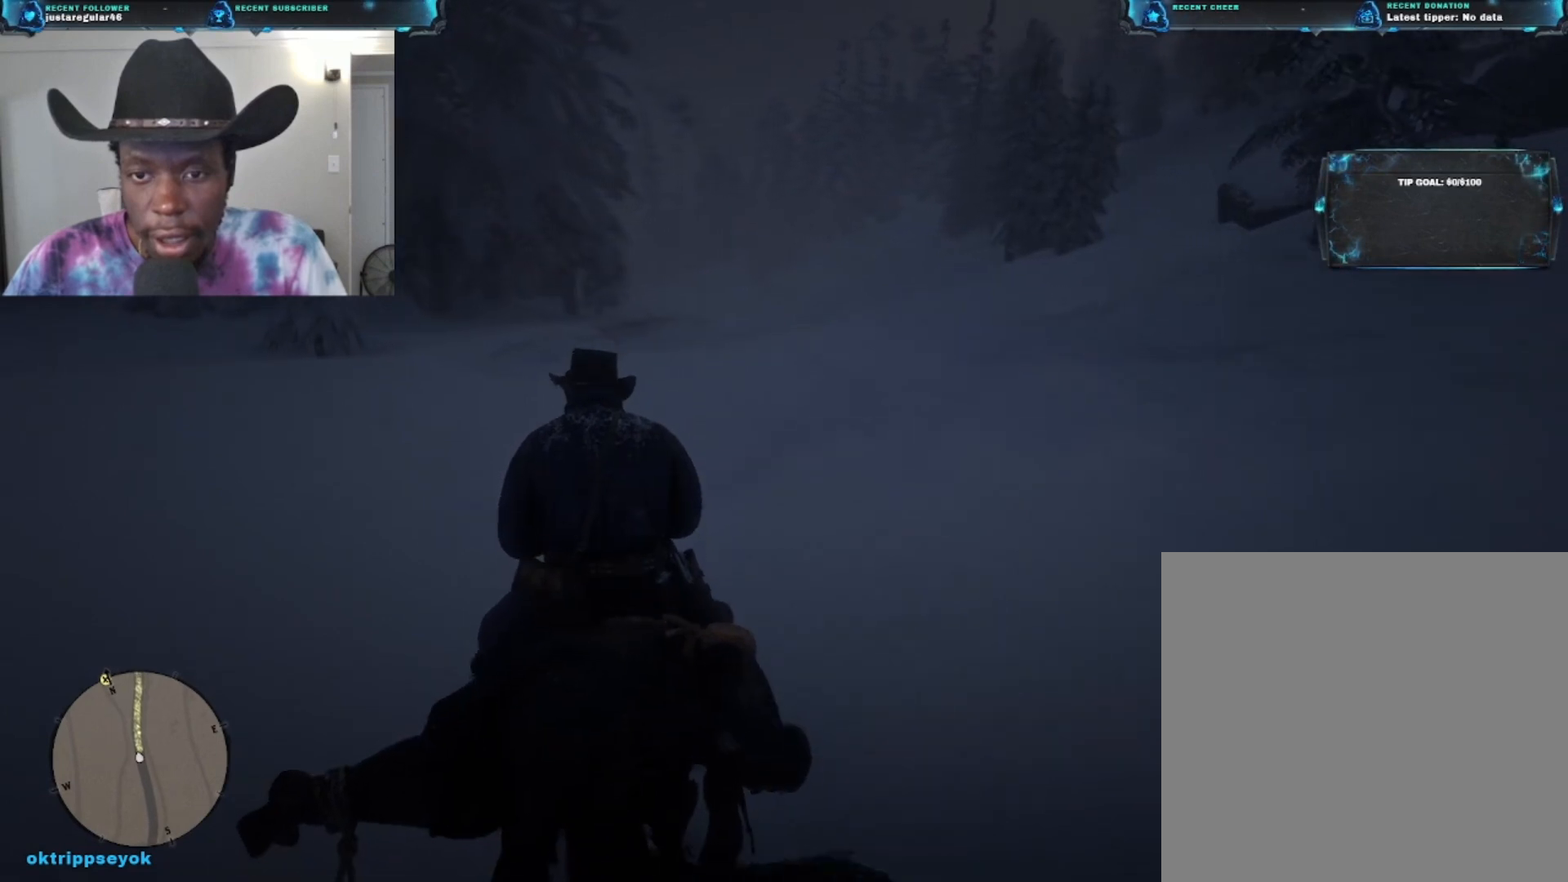
{"buttons": [], "left_stick": "up", "right_stick": "center", "events": []}
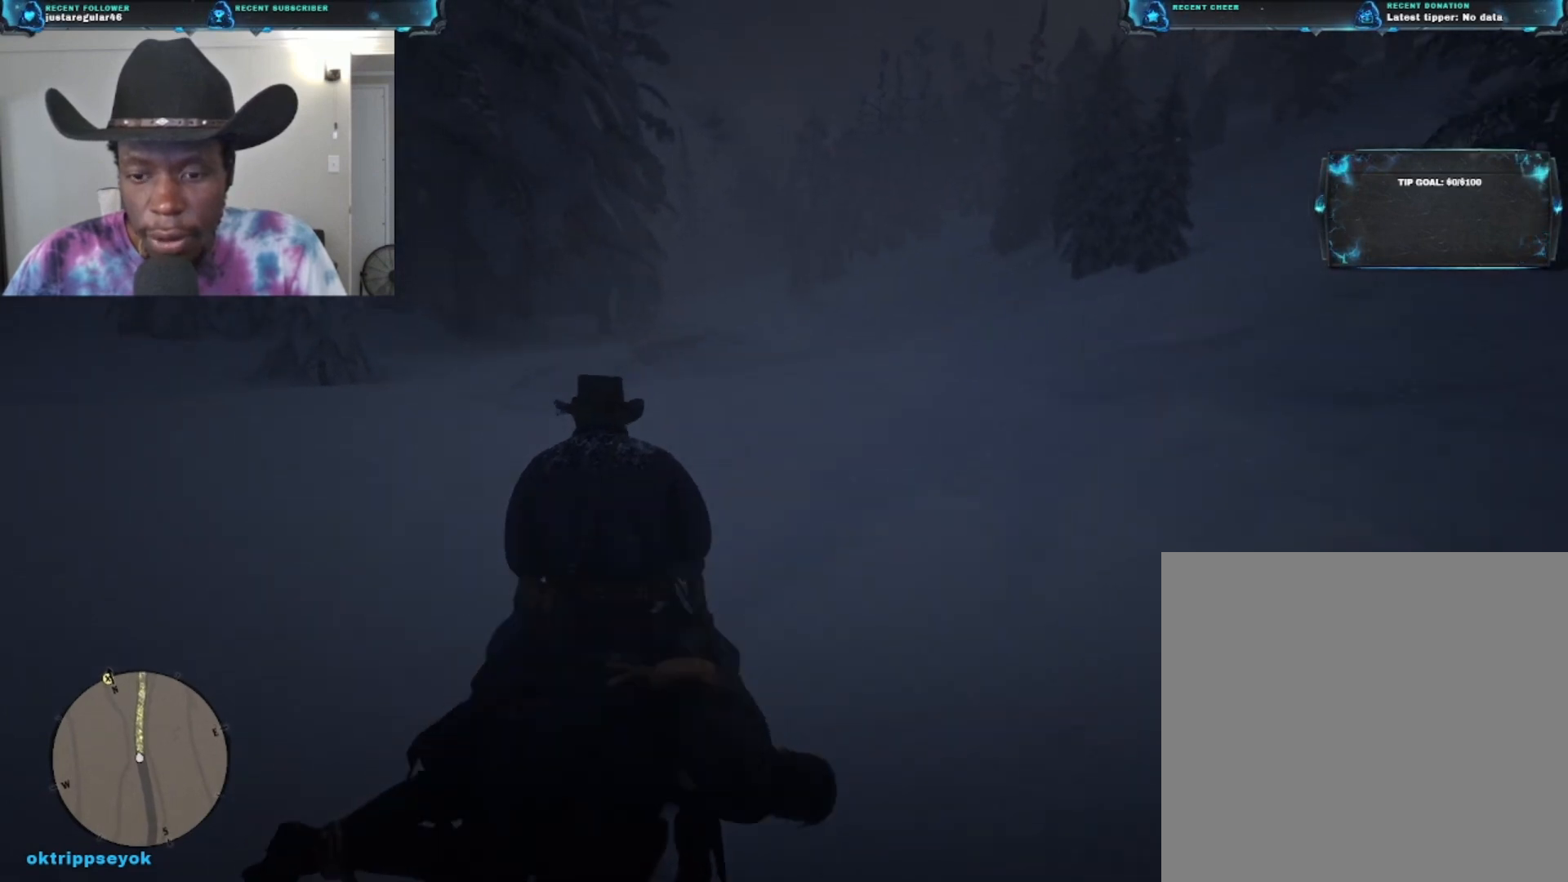
{"buttons": [], "left_stick": "up", "right_stick": "down-right", "events": [[133, "right_stick", "down"], [433, "right_stick", "down-right"]]}
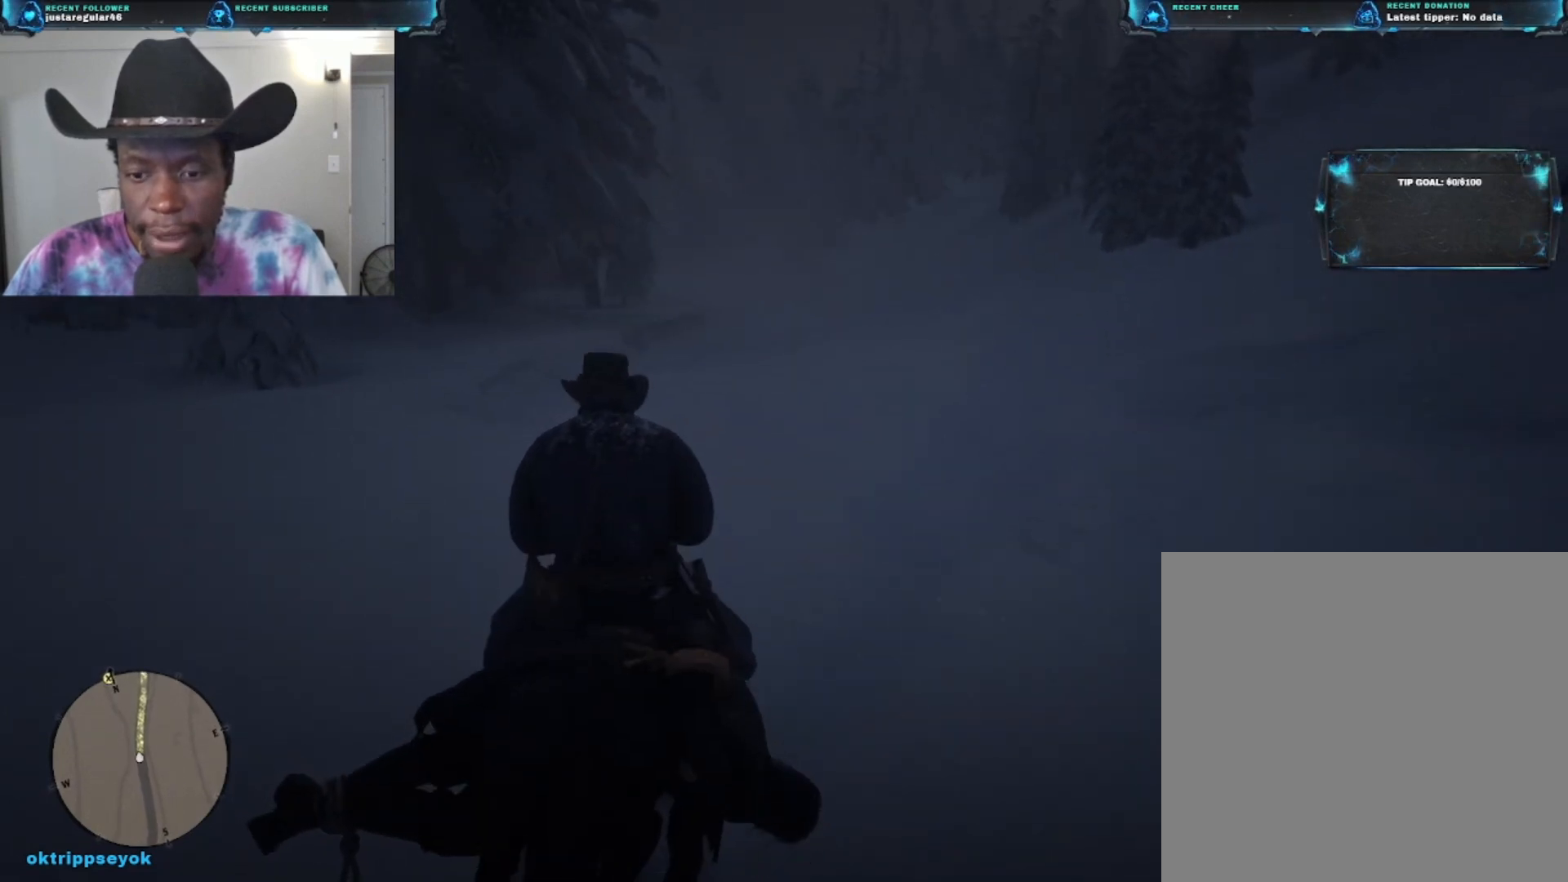
{"buttons": [], "left_stick": "up", "right_stick": "center", "events": [[467, "right_stick", "center"]]}
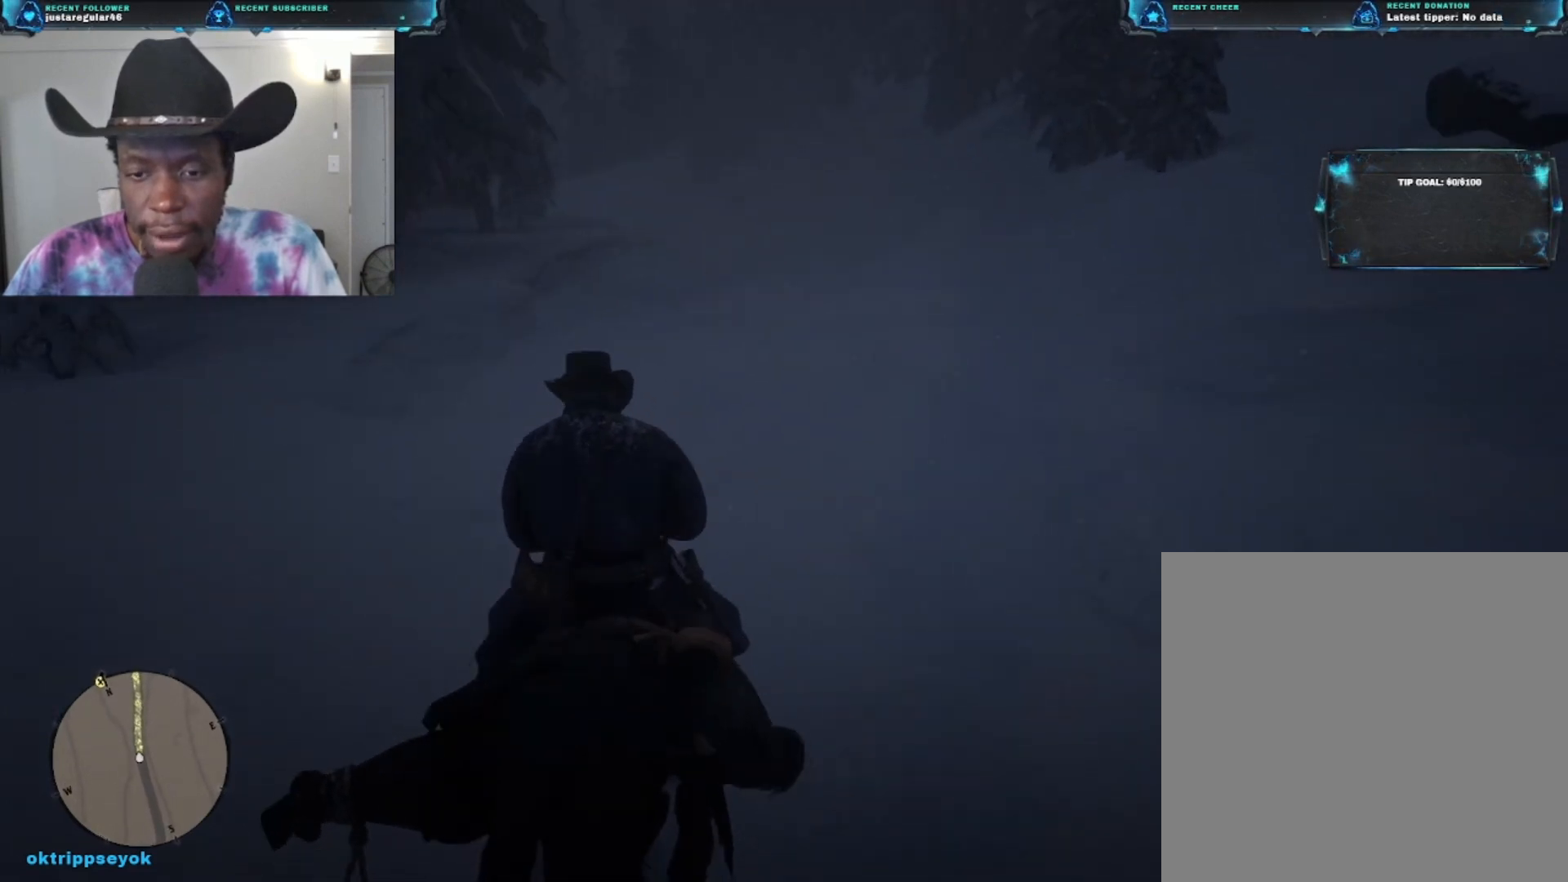
{"buttons": [], "left_stick": "up", "right_stick": "up", "events": [[400, "right_stick", "up"]]}
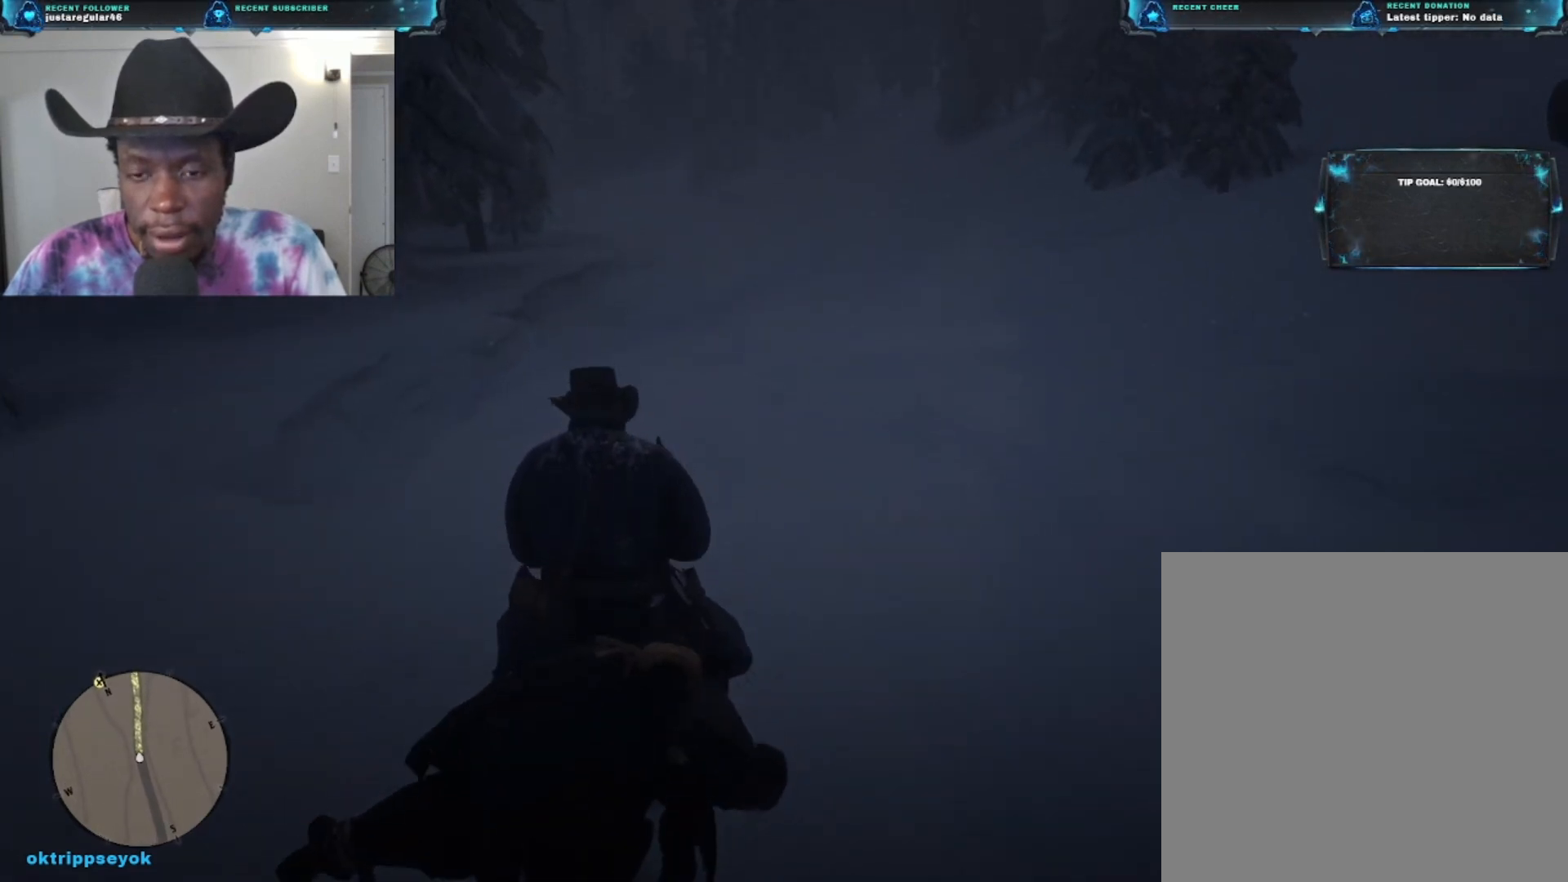
{"buttons": [], "left_stick": "up", "right_stick": "center", "events": [[133, "right_stick", "center"]]}
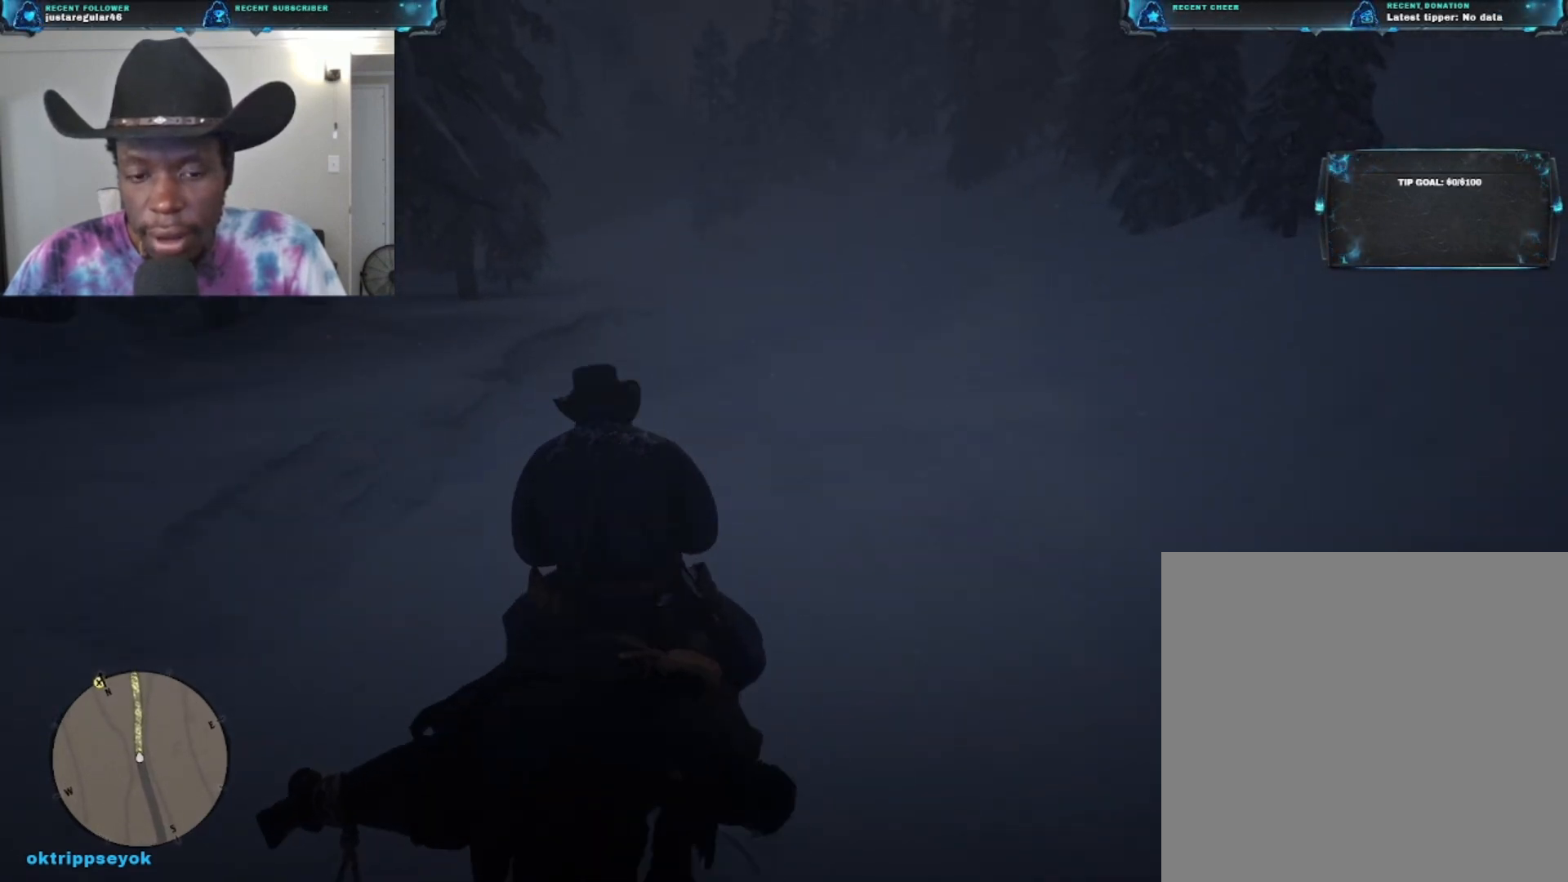
{"buttons": [], "left_stick": "up", "right_stick": "center", "events": []}
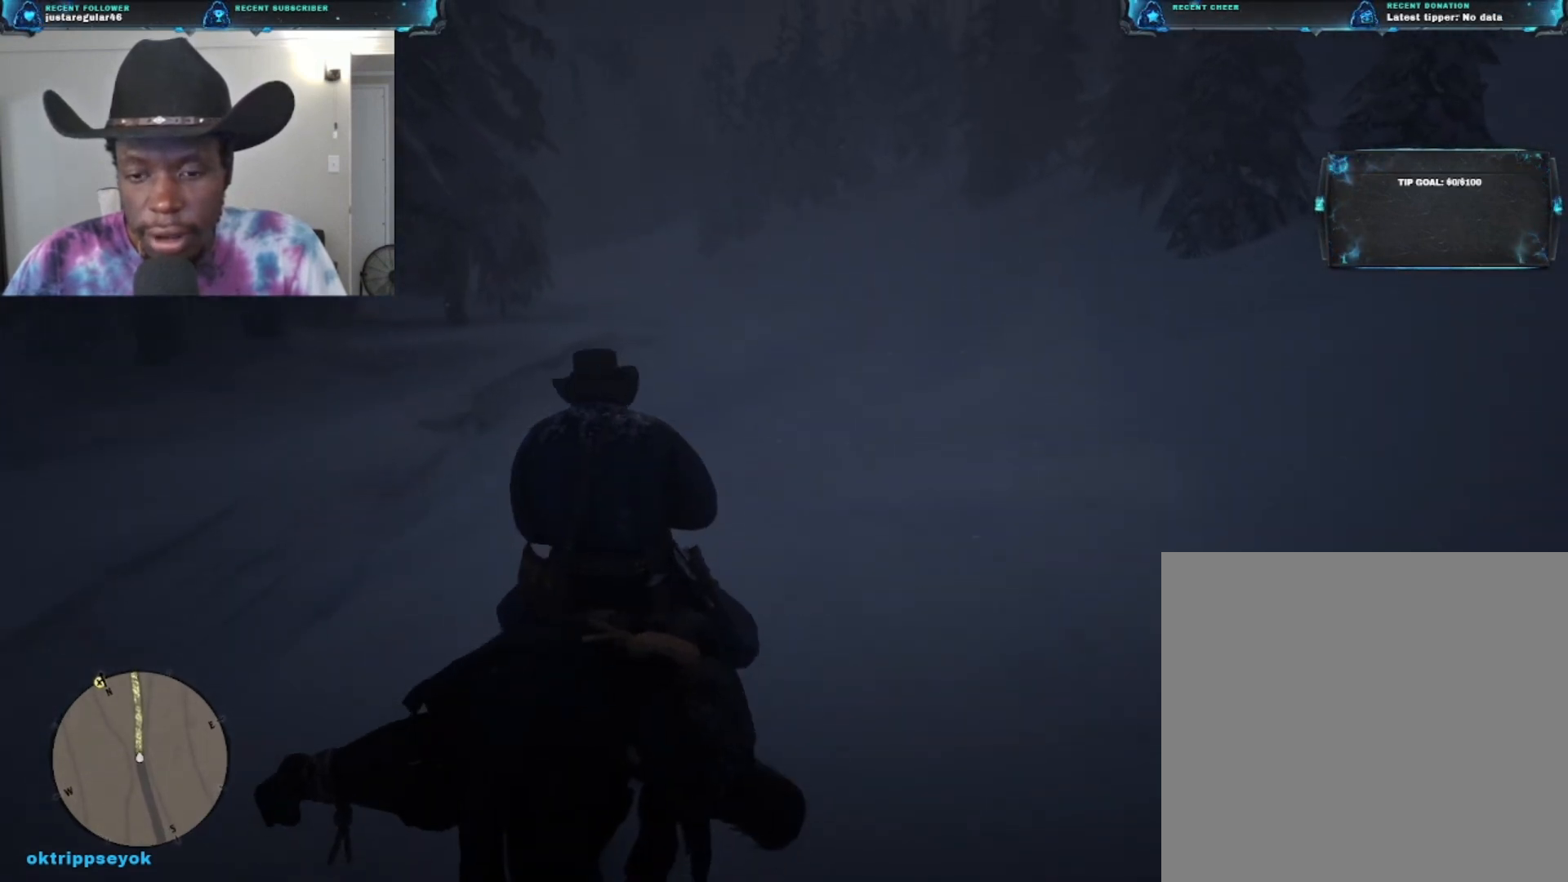
{"buttons": [], "left_stick": "up", "right_stick": "center", "events": []}
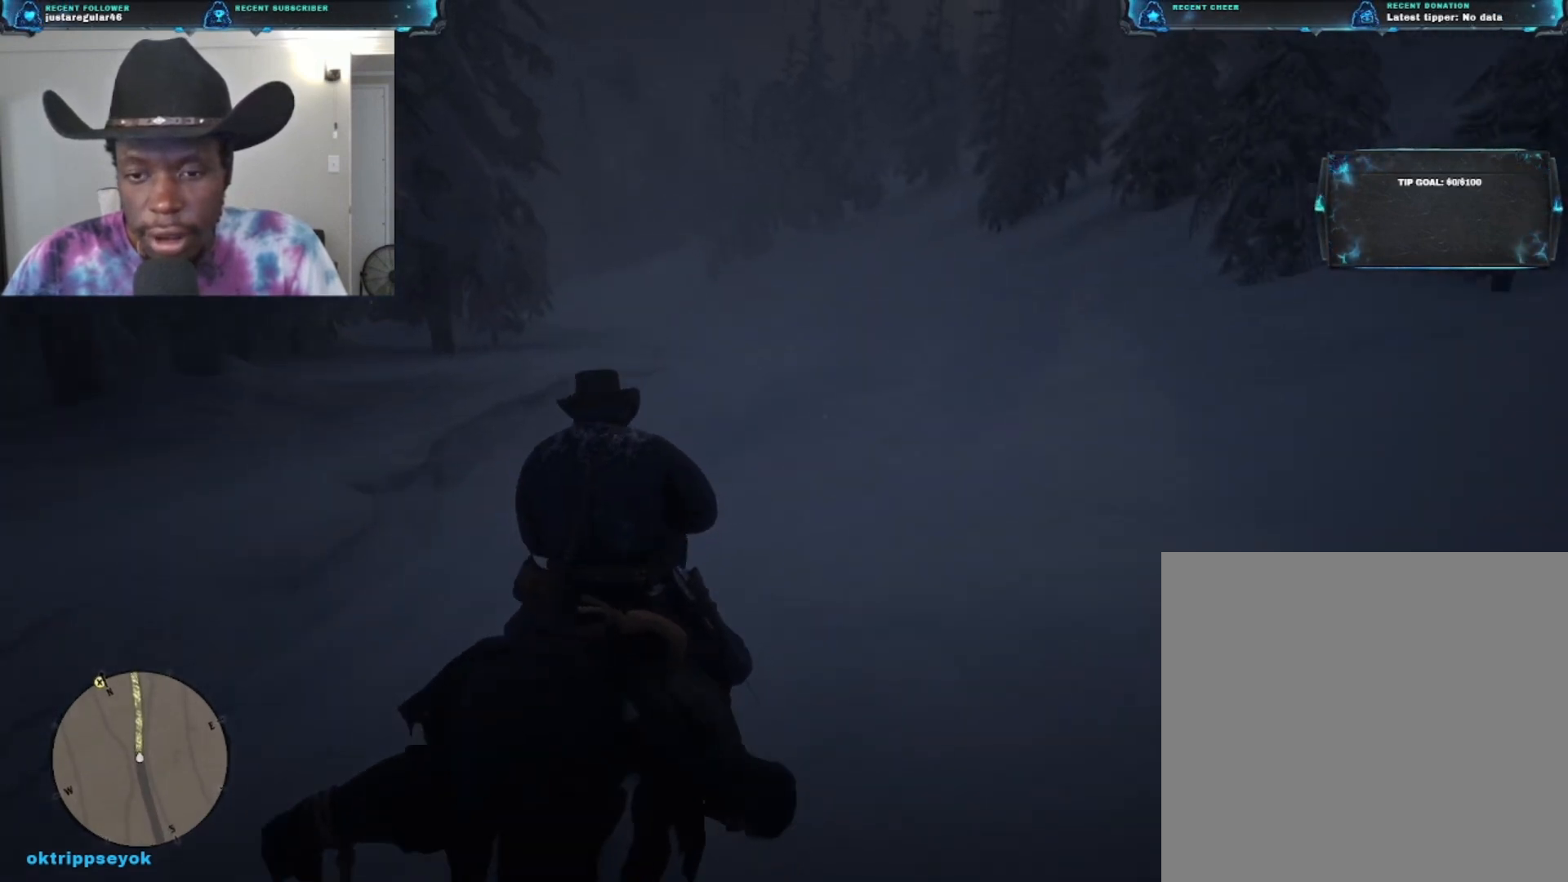
{"buttons": [], "left_stick": "up", "right_stick": "center", "events": []}
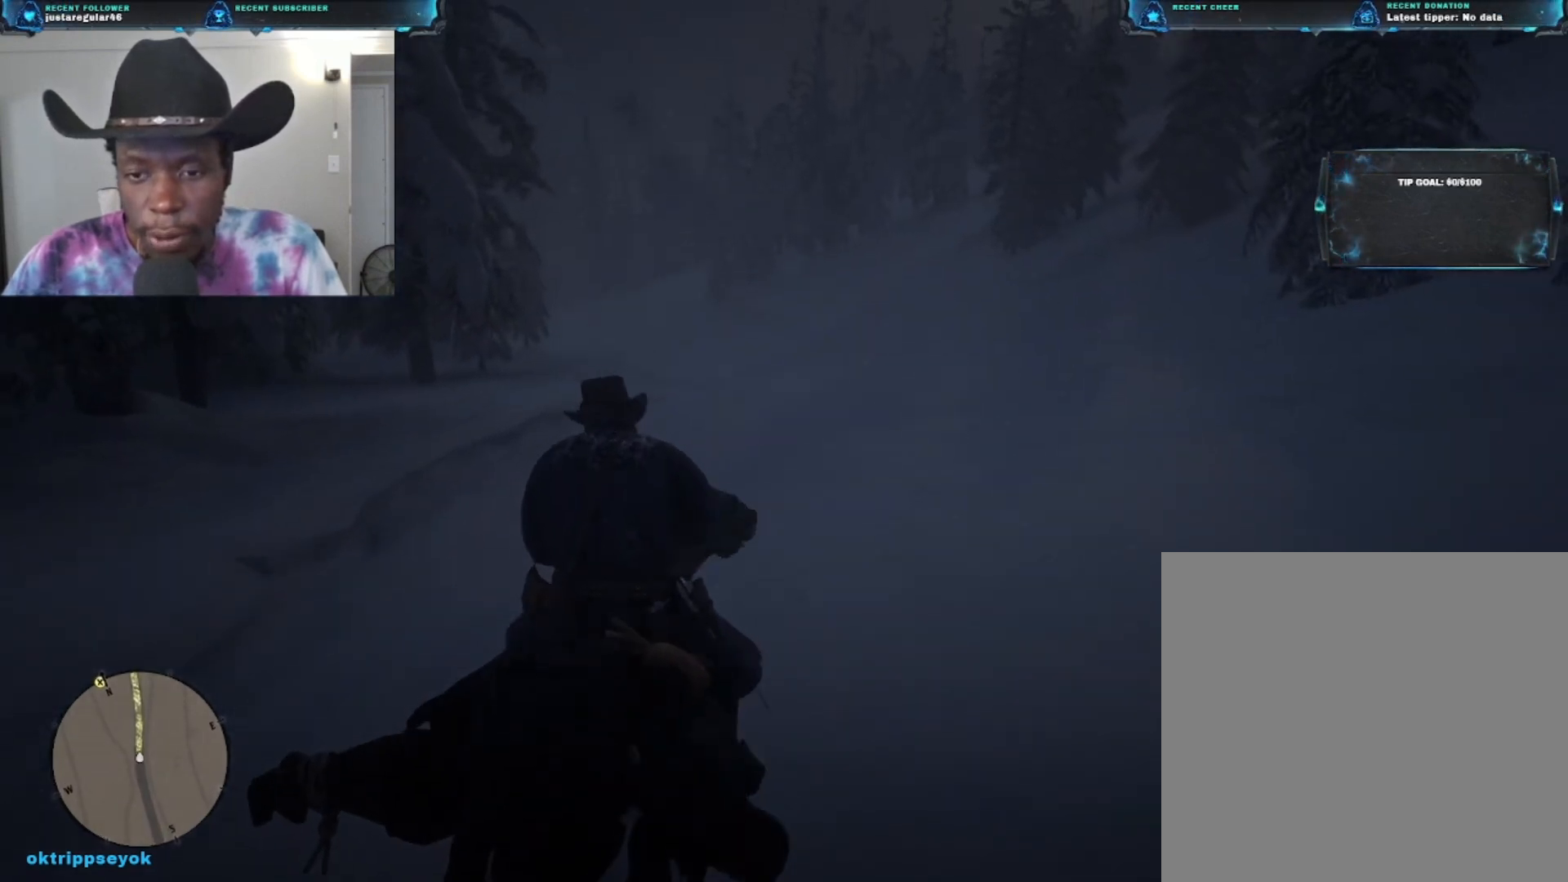
{"buttons": [], "left_stick": "up", "right_stick": "center", "events": []}
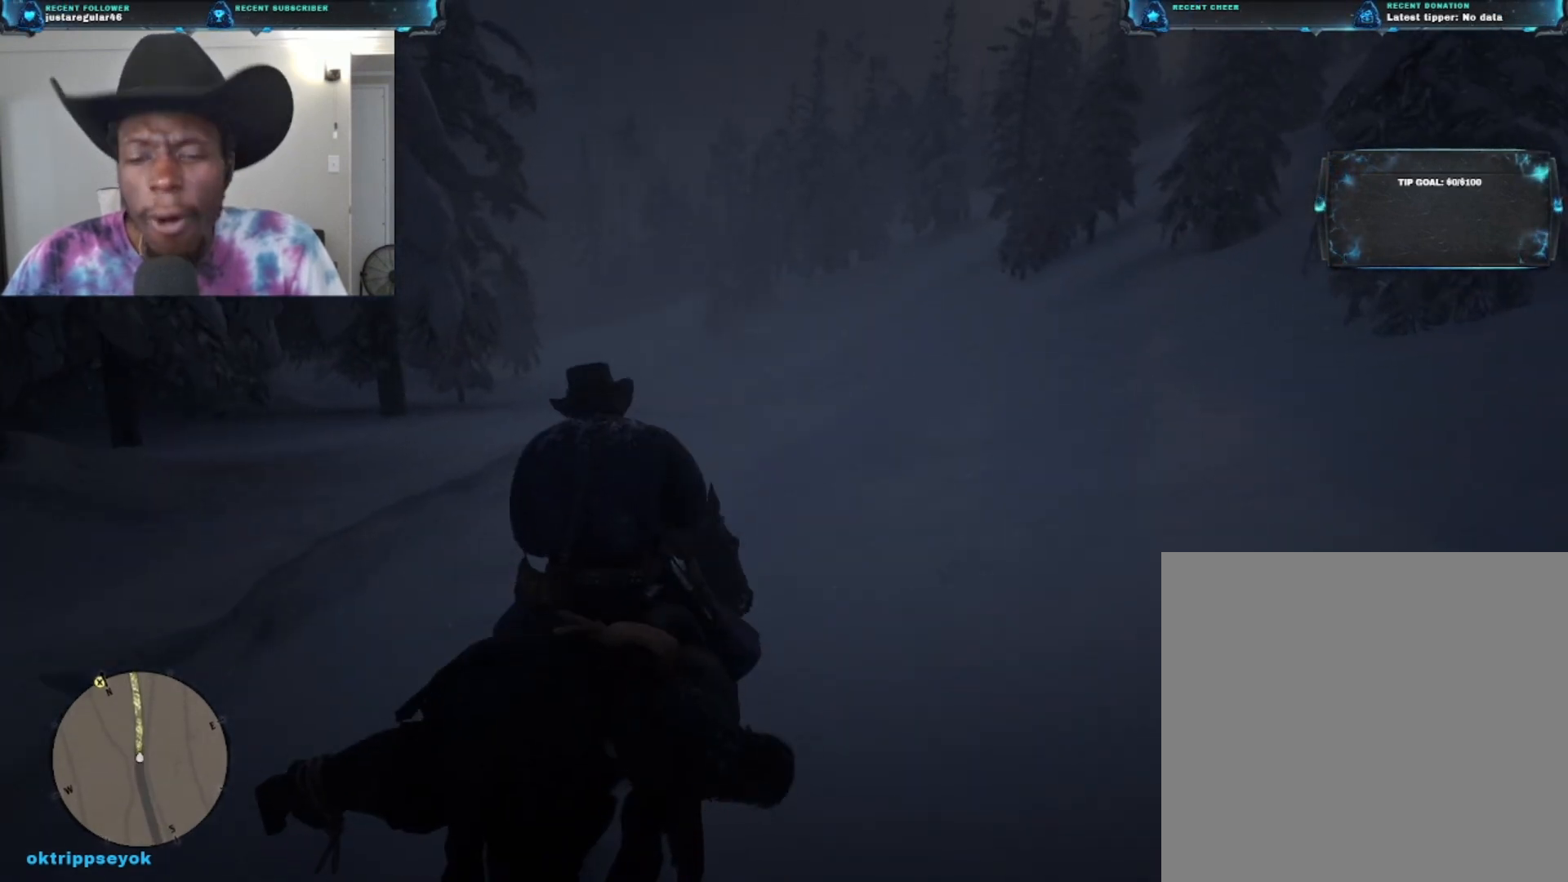
{"buttons": [], "left_stick": "up", "right_stick": "center", "events": []}
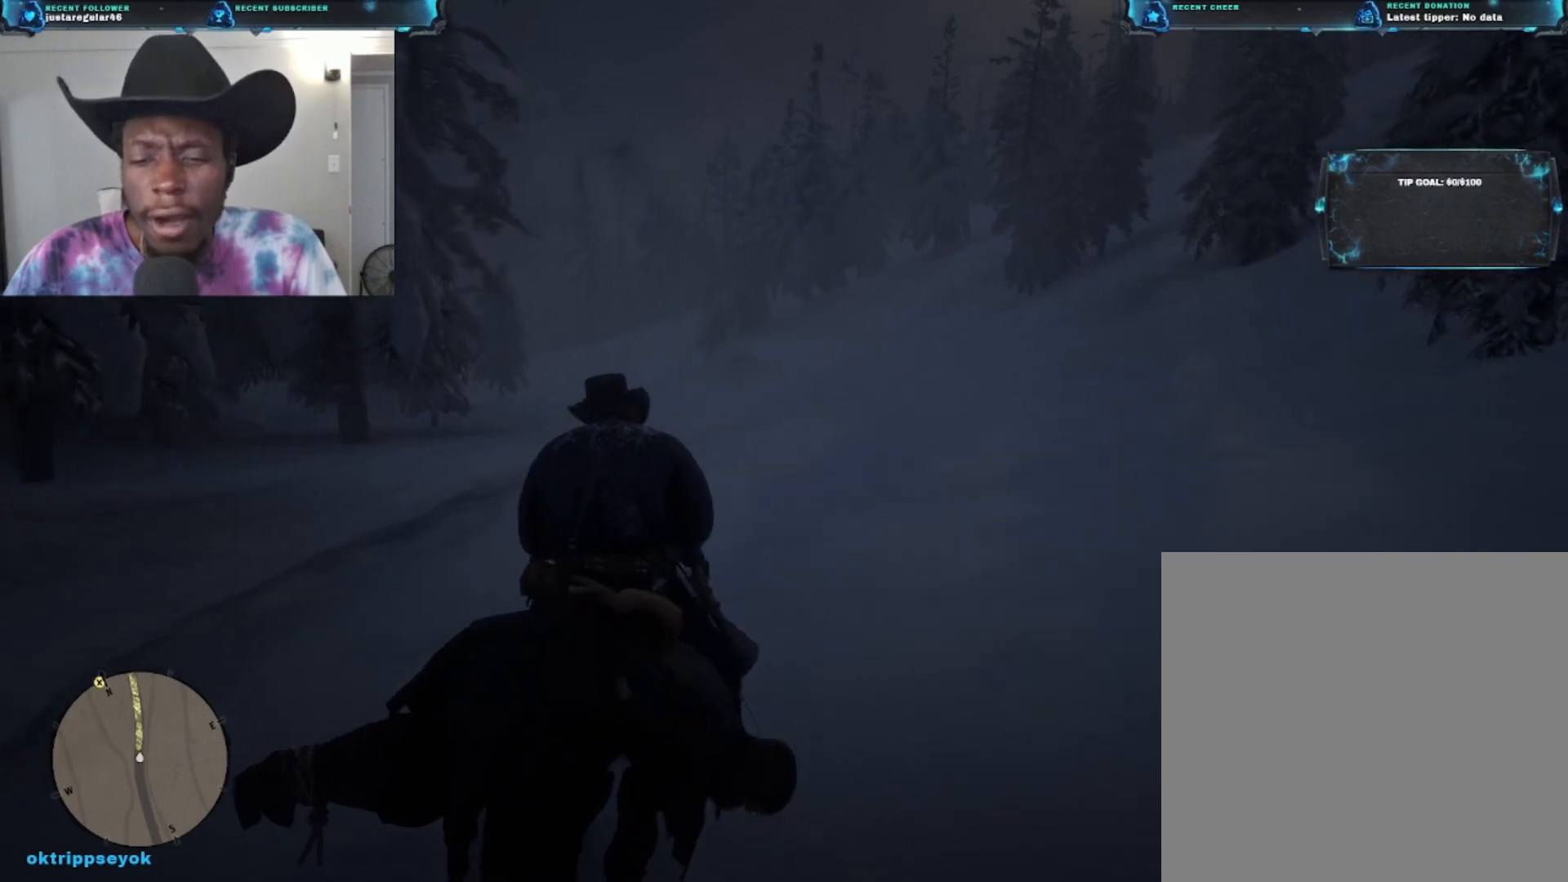
{"buttons": [], "left_stick": "up", "right_stick": "down-left", "events": [[467, "right_stick", "down-left"]]}
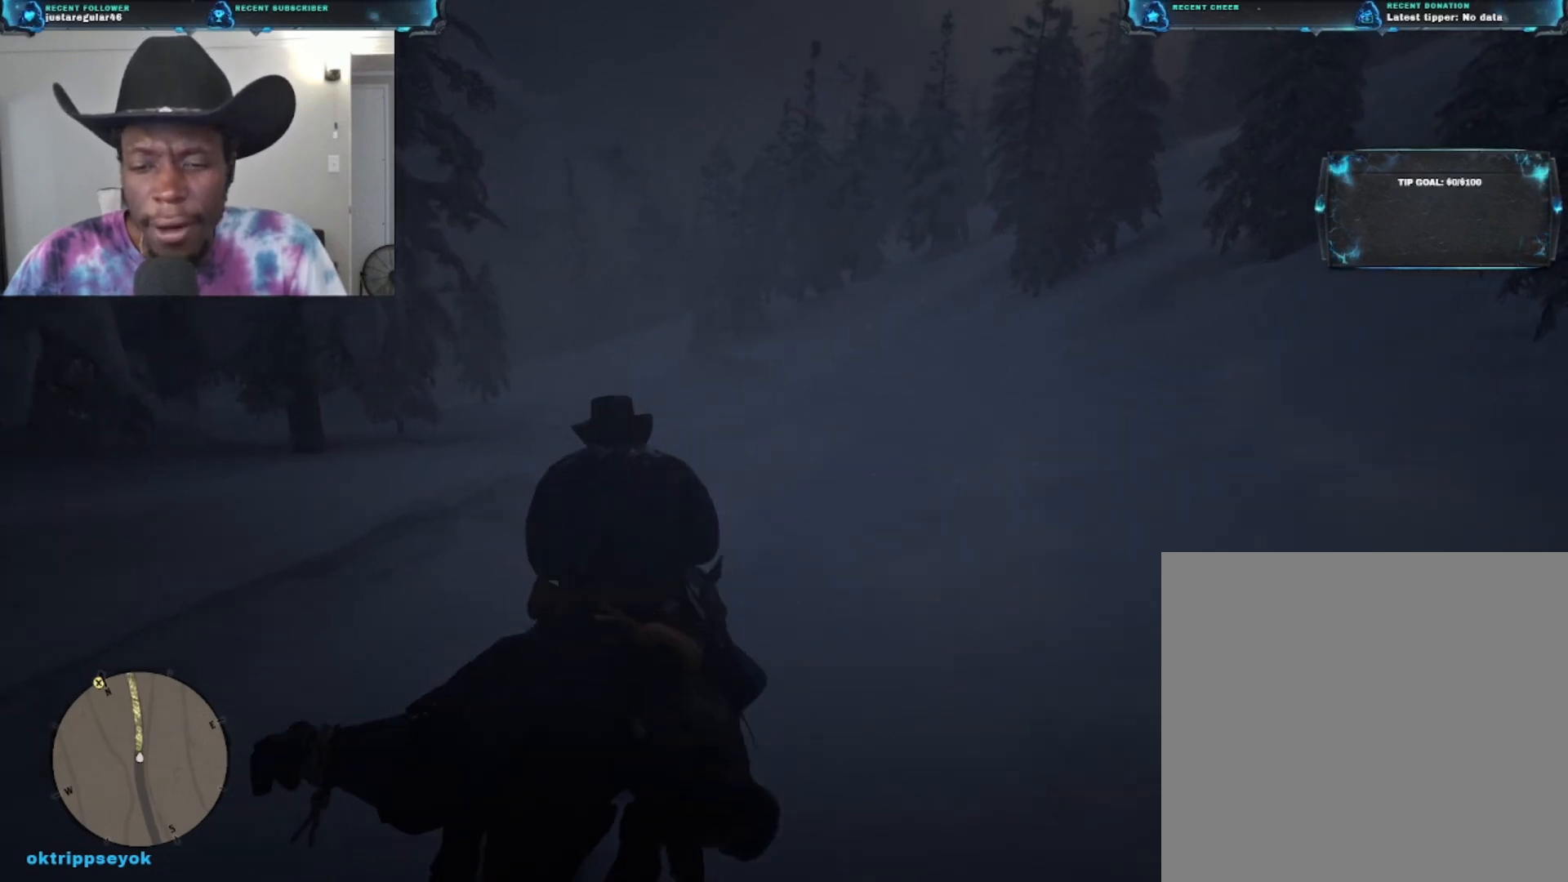
{"buttons": [], "left_stick": "up", "right_stick": "center", "events": [[33, "right_stick", "left"], [167, "right_stick", "center"]]}
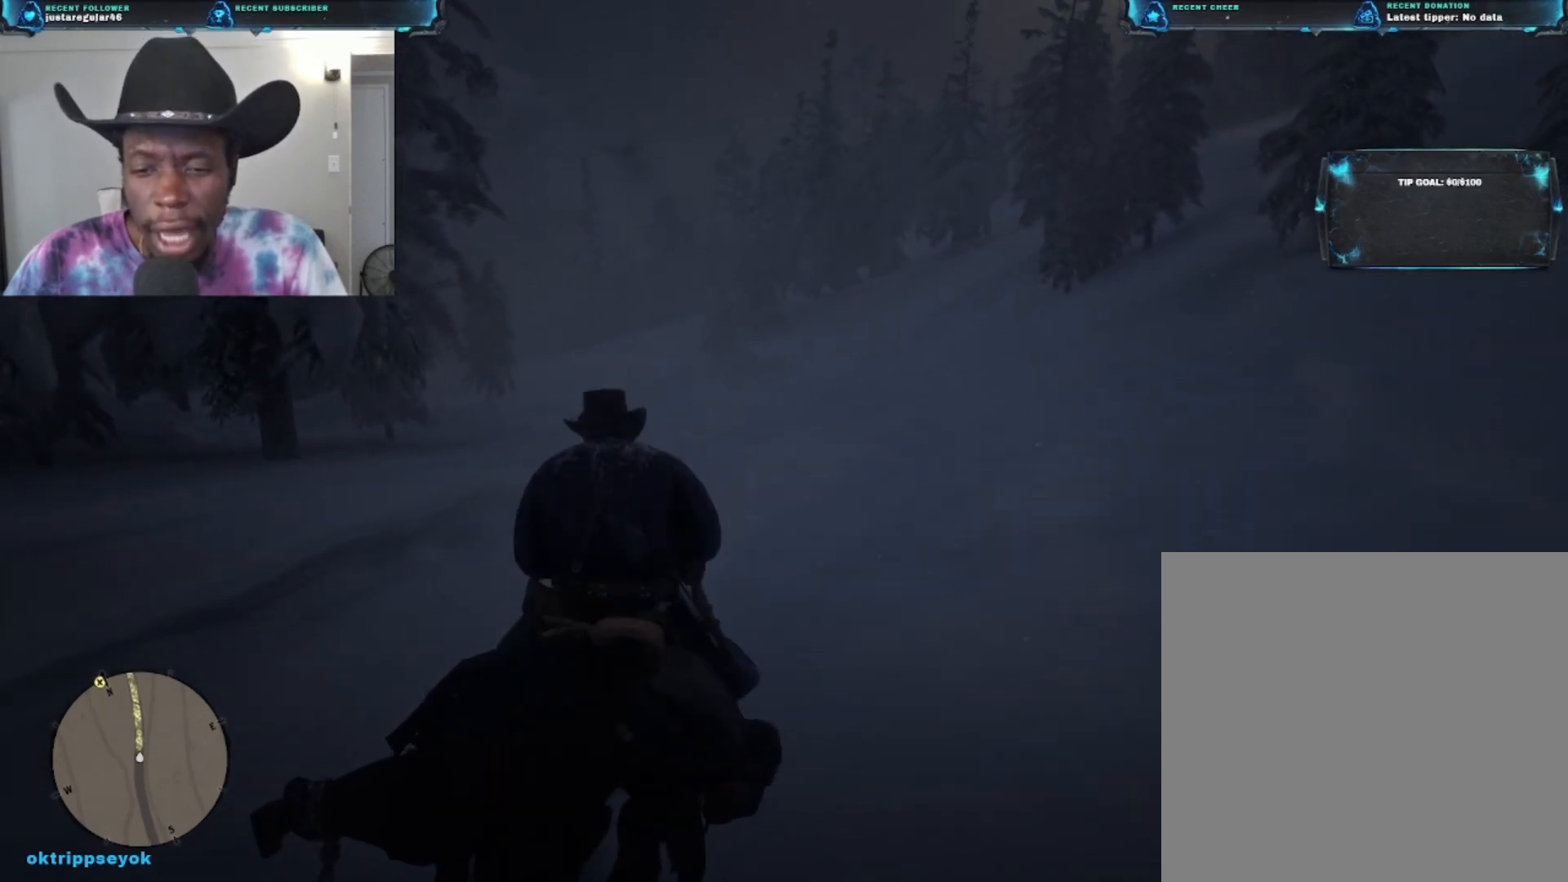
{"buttons": [], "left_stick": "up", "right_stick": "center", "events": [[267, "A", "down"], [367, "A", "up"]]}
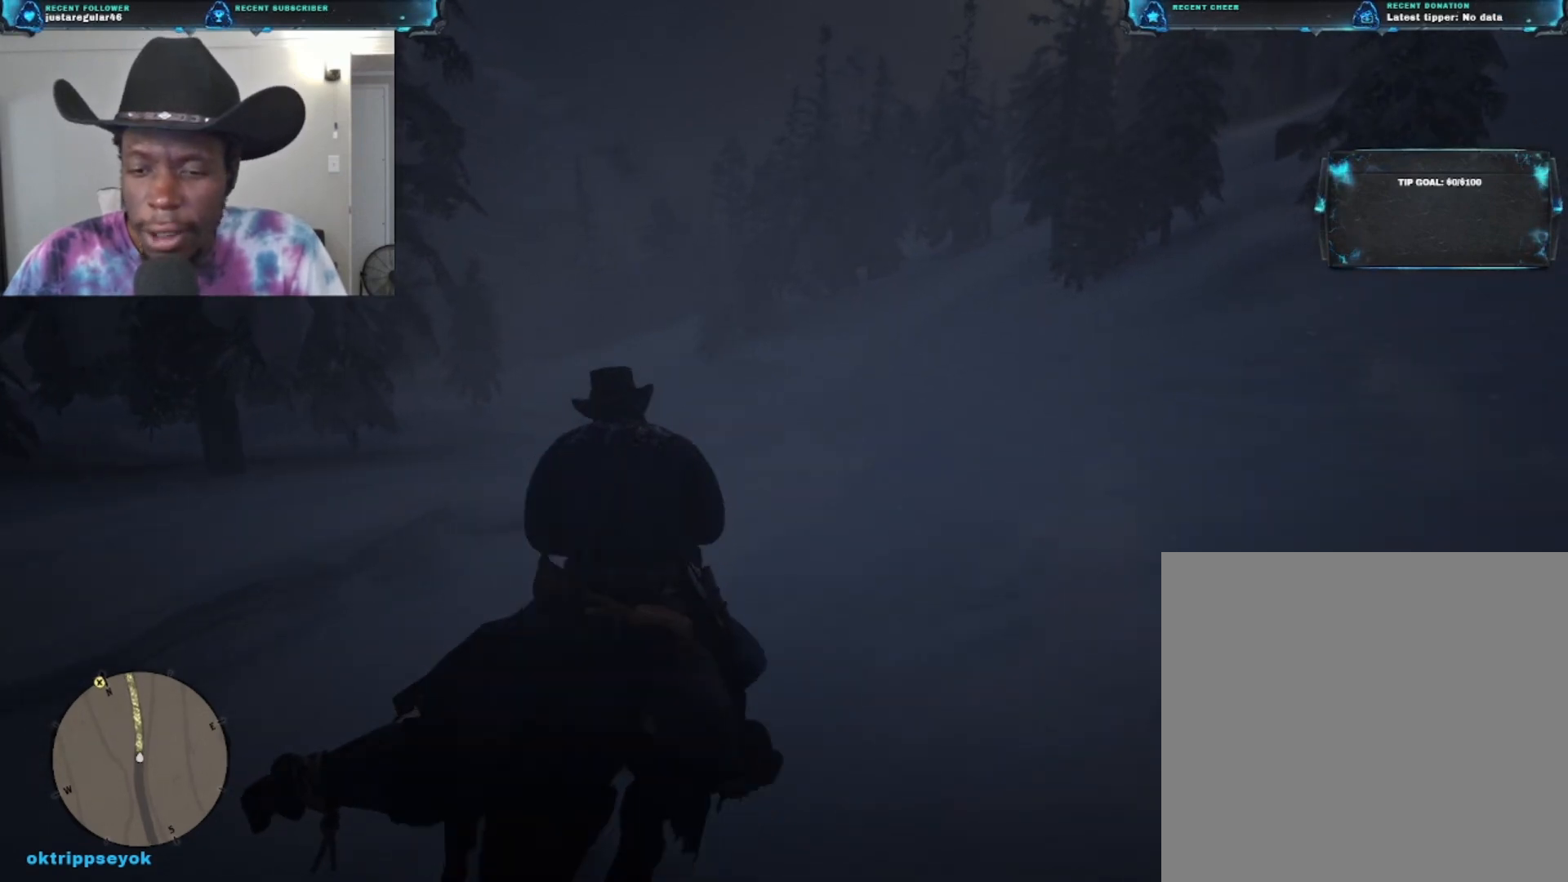
{"buttons": [], "left_stick": "up", "right_stick": "left", "events": [[467, "right_stick", "left"]]}
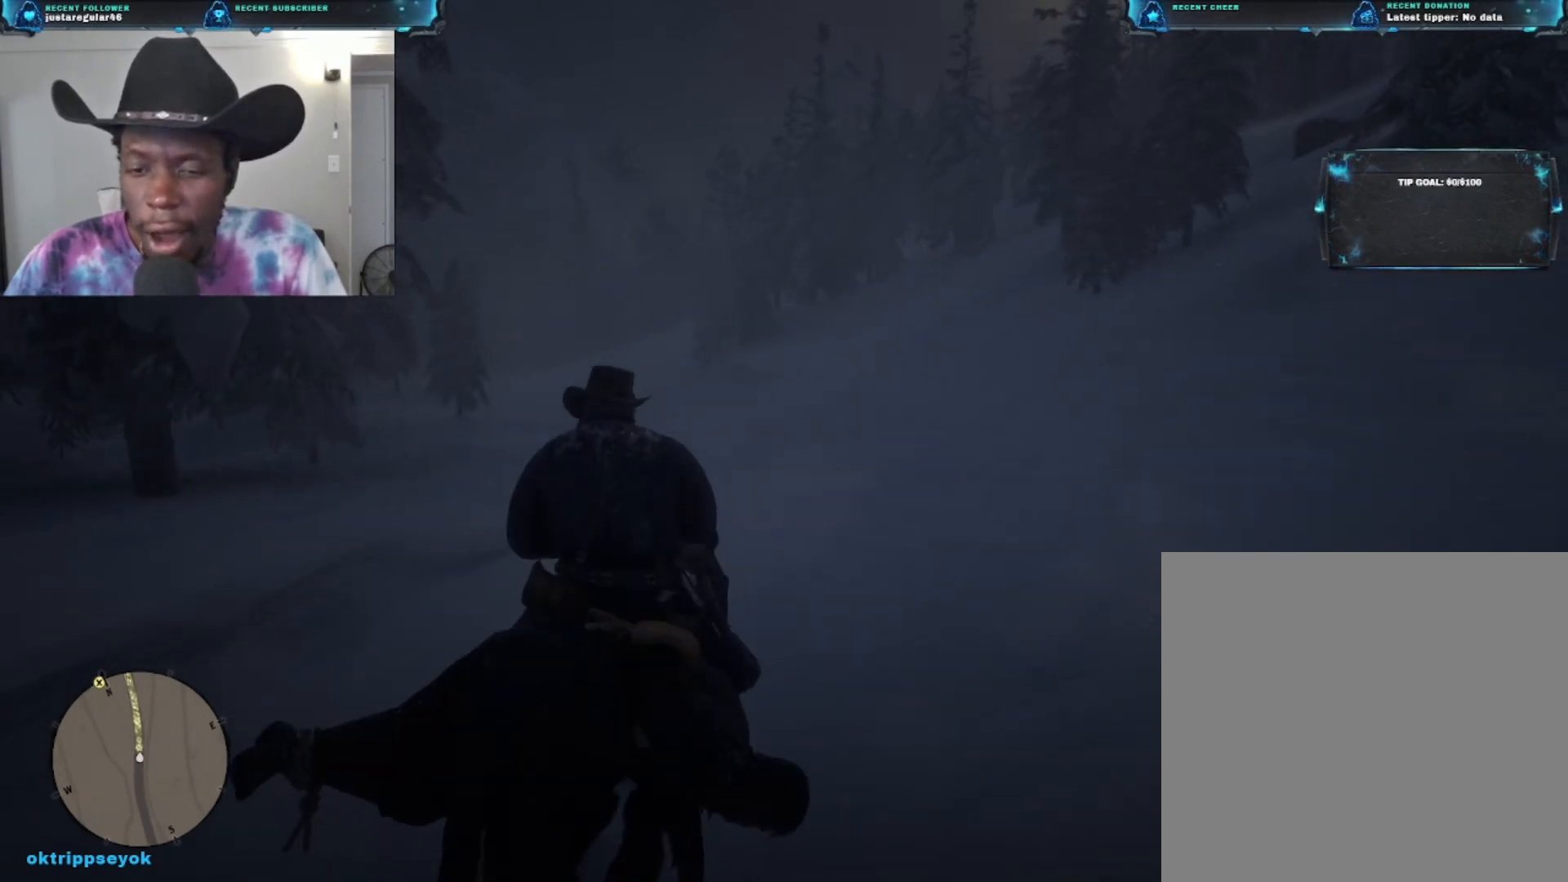
{"buttons": ["A"], "left_stick": "up", "right_stick": "center", "events": [[100, "right_stick", "center"], [500, "A", "down"]]}
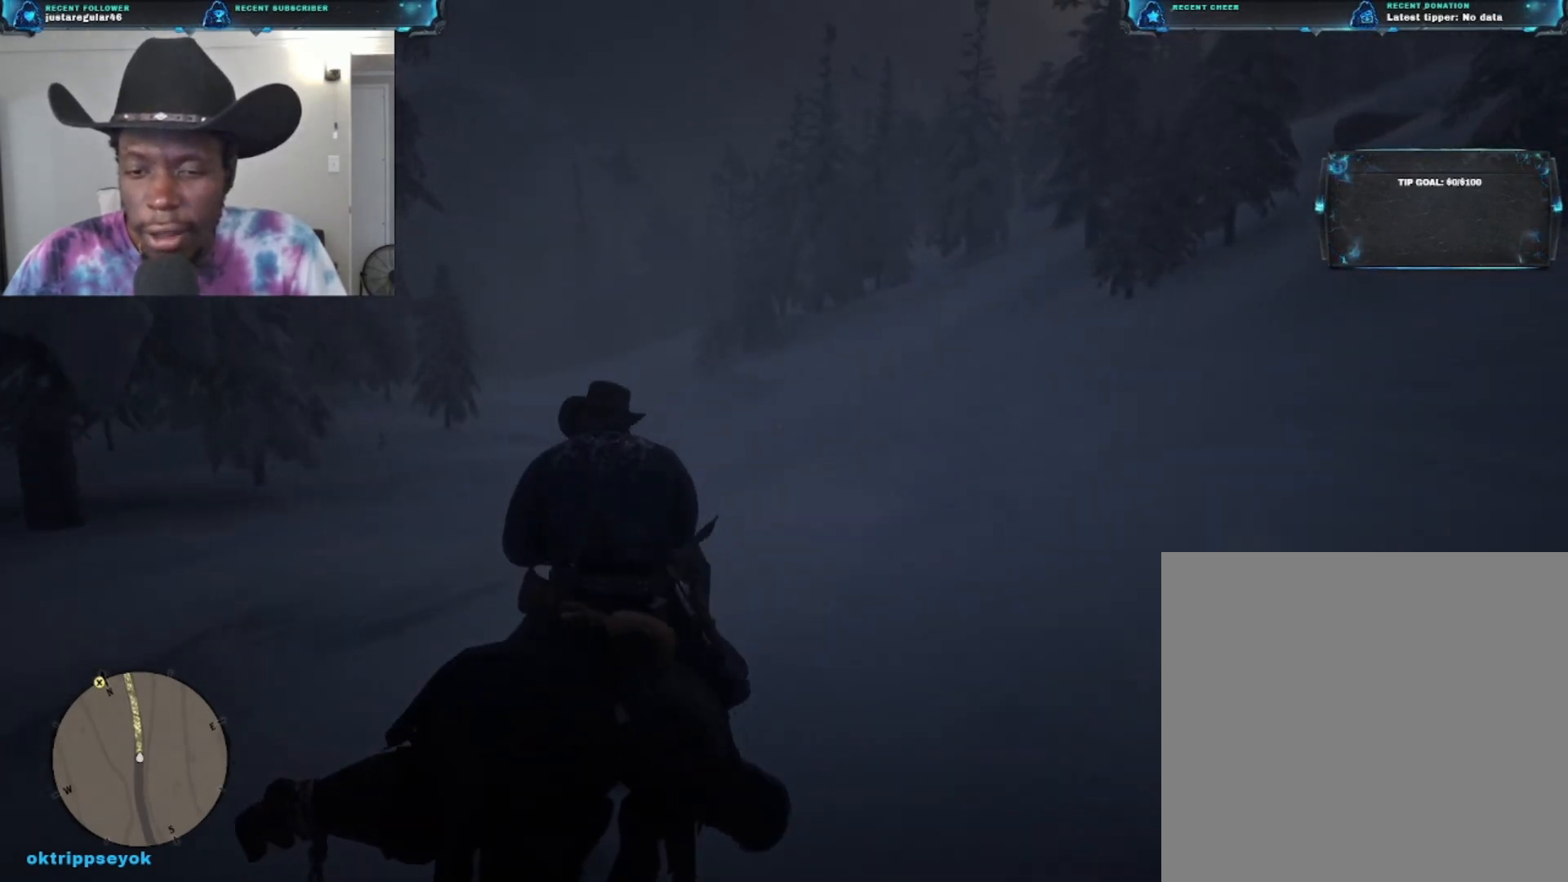
{"buttons": [], "left_stick": "up", "right_stick": "center", "events": [[167, "A", "up"]]}
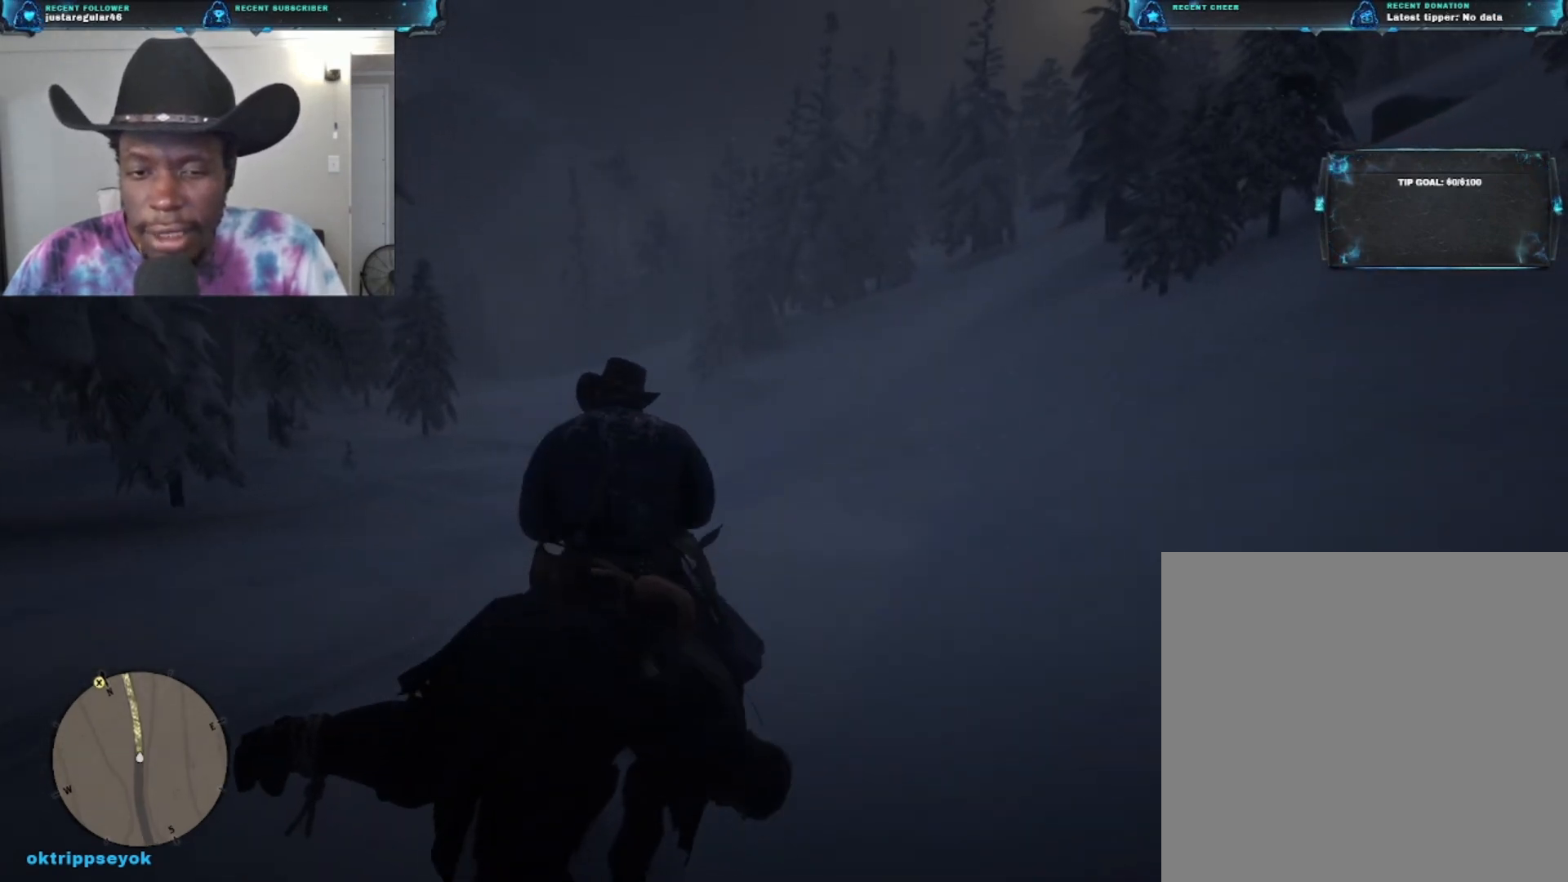
{"buttons": [], "left_stick": "up", "right_stick": "center", "events": []}
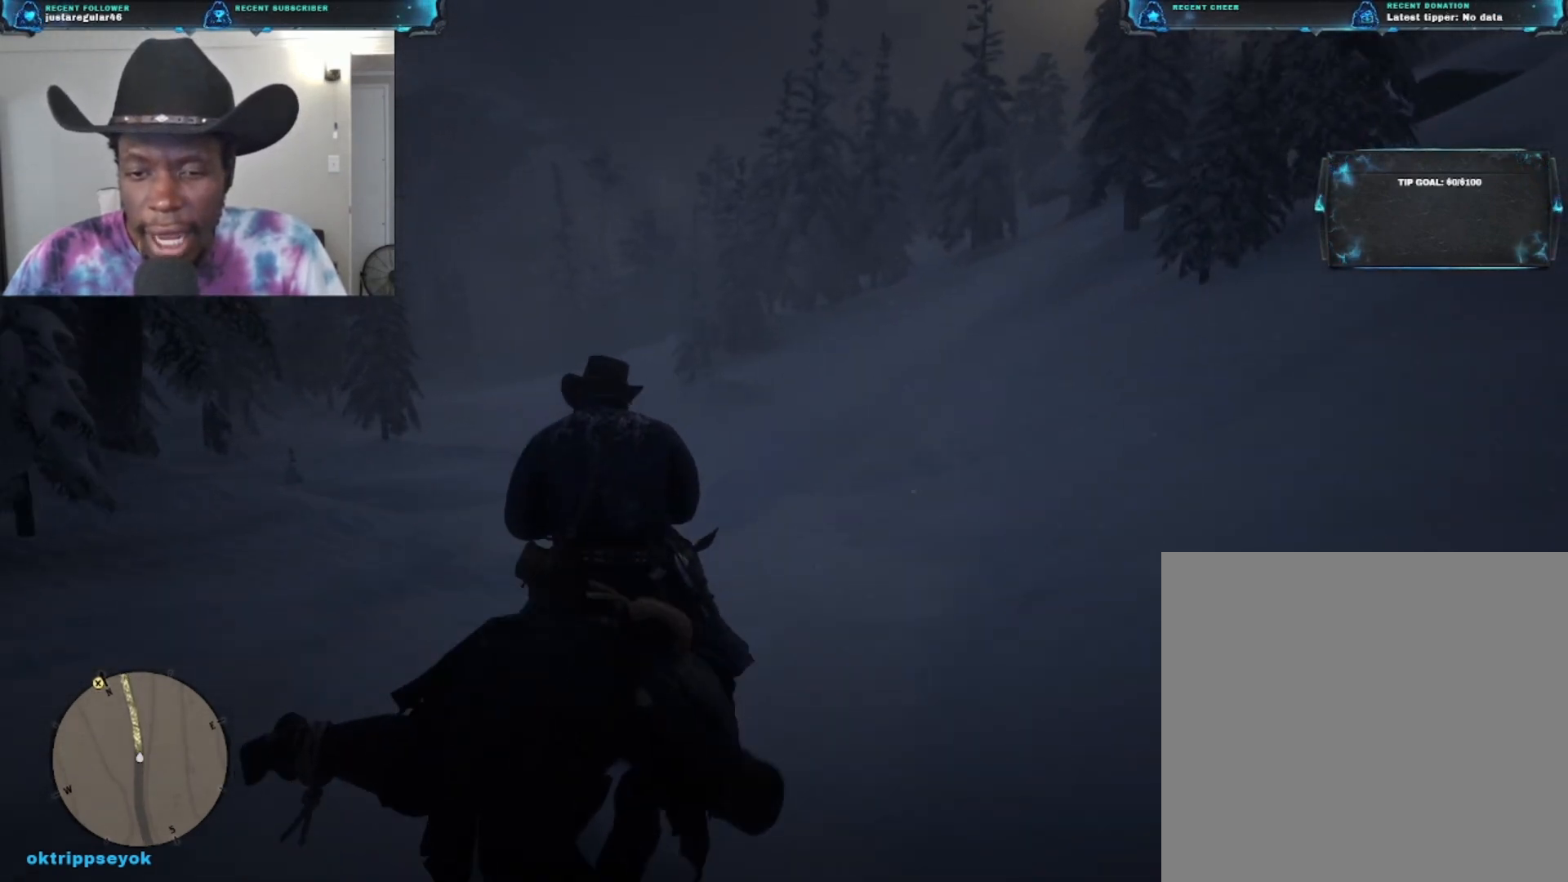
{"buttons": [], "left_stick": "up", "right_stick": "left", "events": [[167, "right_stick", "down-left"], [433, "right_stick", "left"]]}
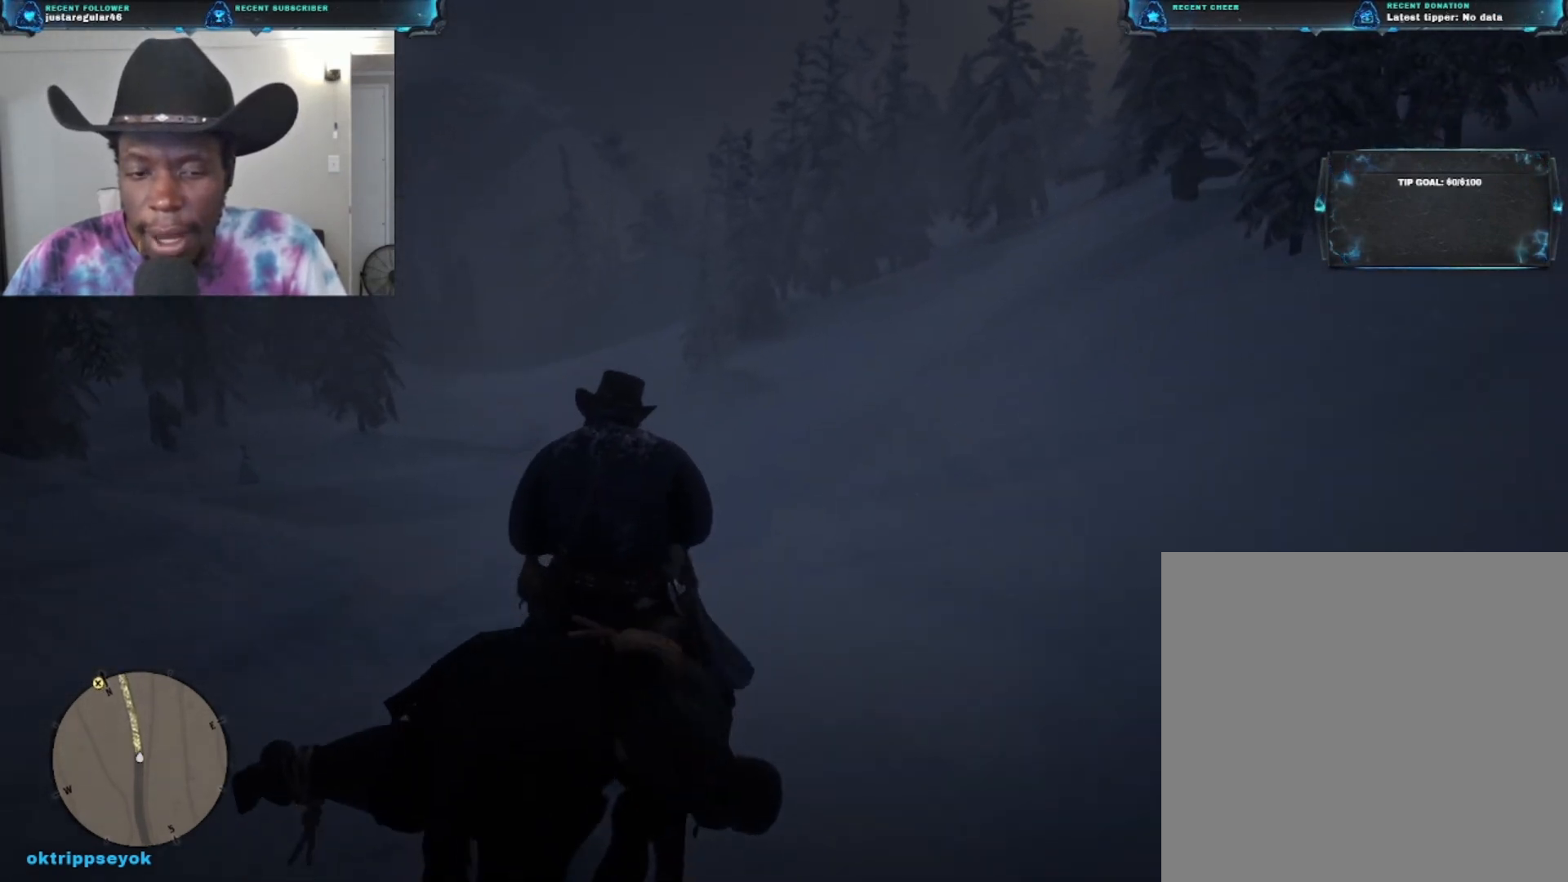
{"buttons": [], "left_stick": "up", "right_stick": "up-left", "events": [[467, "right_stick", "up-left"]]}
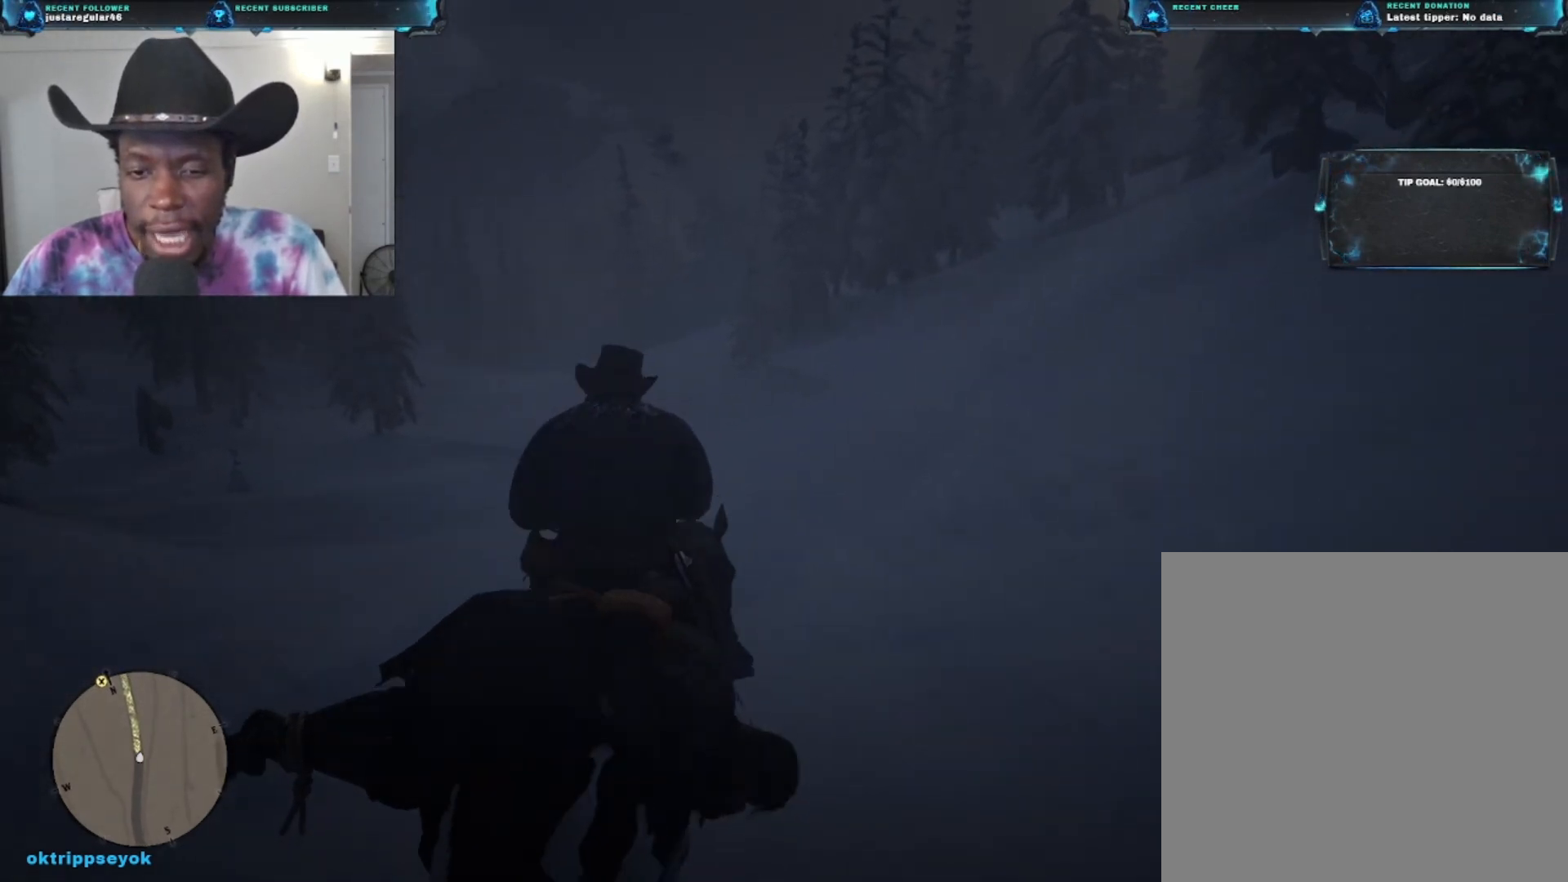
{"buttons": [], "left_stick": "up", "right_stick": "left", "events": [[200, "right_stick", "center"], [500, "right_stick", "left"]]}
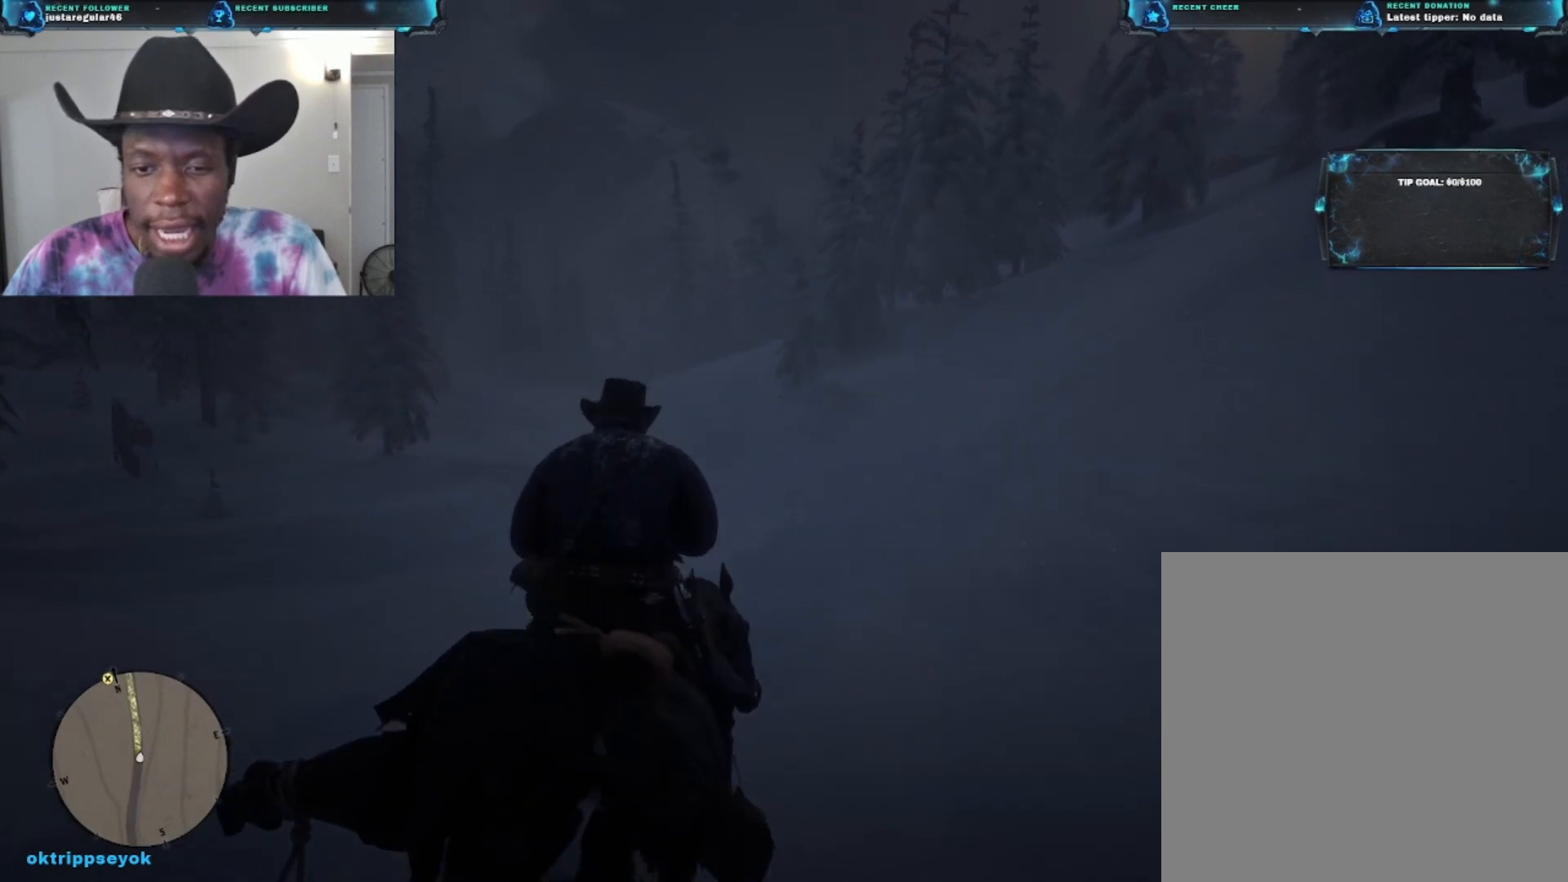
{"buttons": [], "left_stick": "up", "right_stick": "center", "events": [[367, "right_stick", "center"]]}